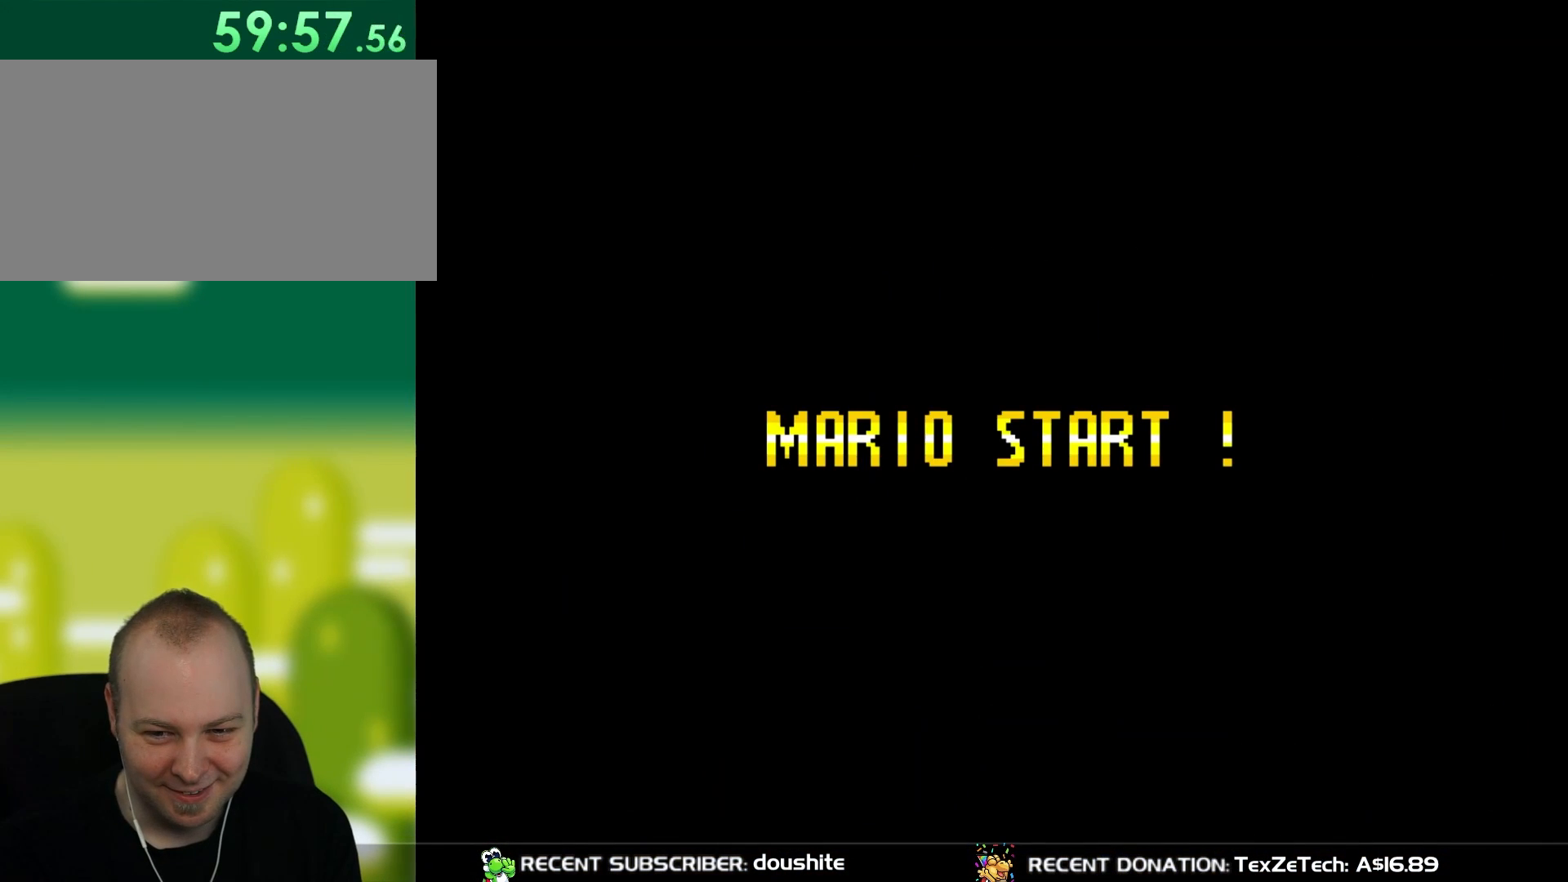
Gameplay with a controller (Nintendo layout); each line is a JSON object with the inputs held at the frame after it. "events" lists button and stick changes between this image and that frame as [ms after this image, input, new state], when the widget could be followed in between. Not read: L3 R3.
{"buttons": [], "events": []}
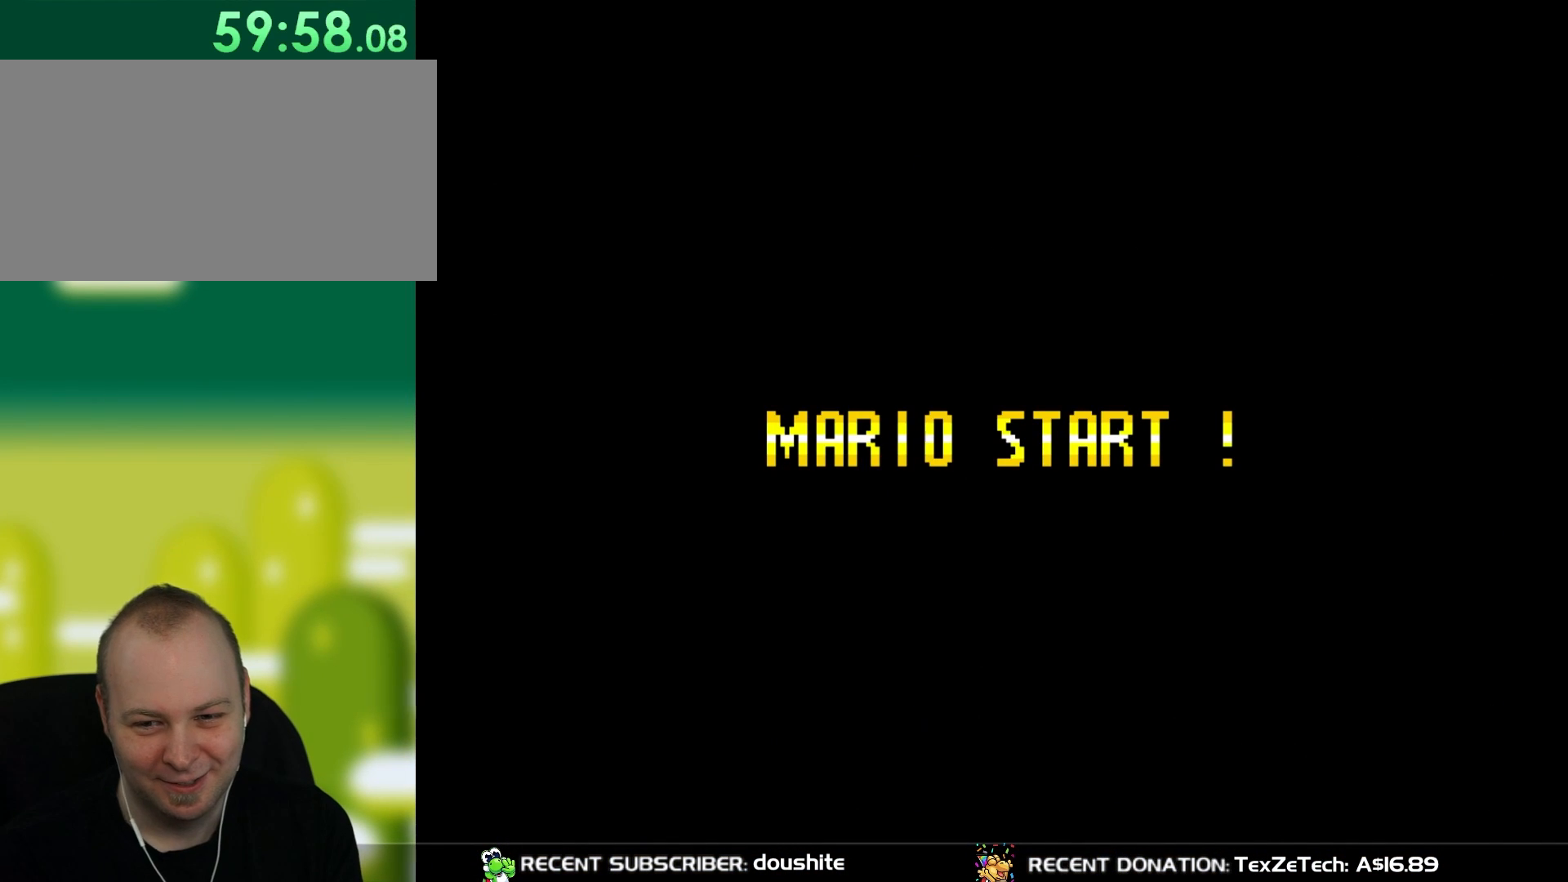
{"buttons": [], "events": []}
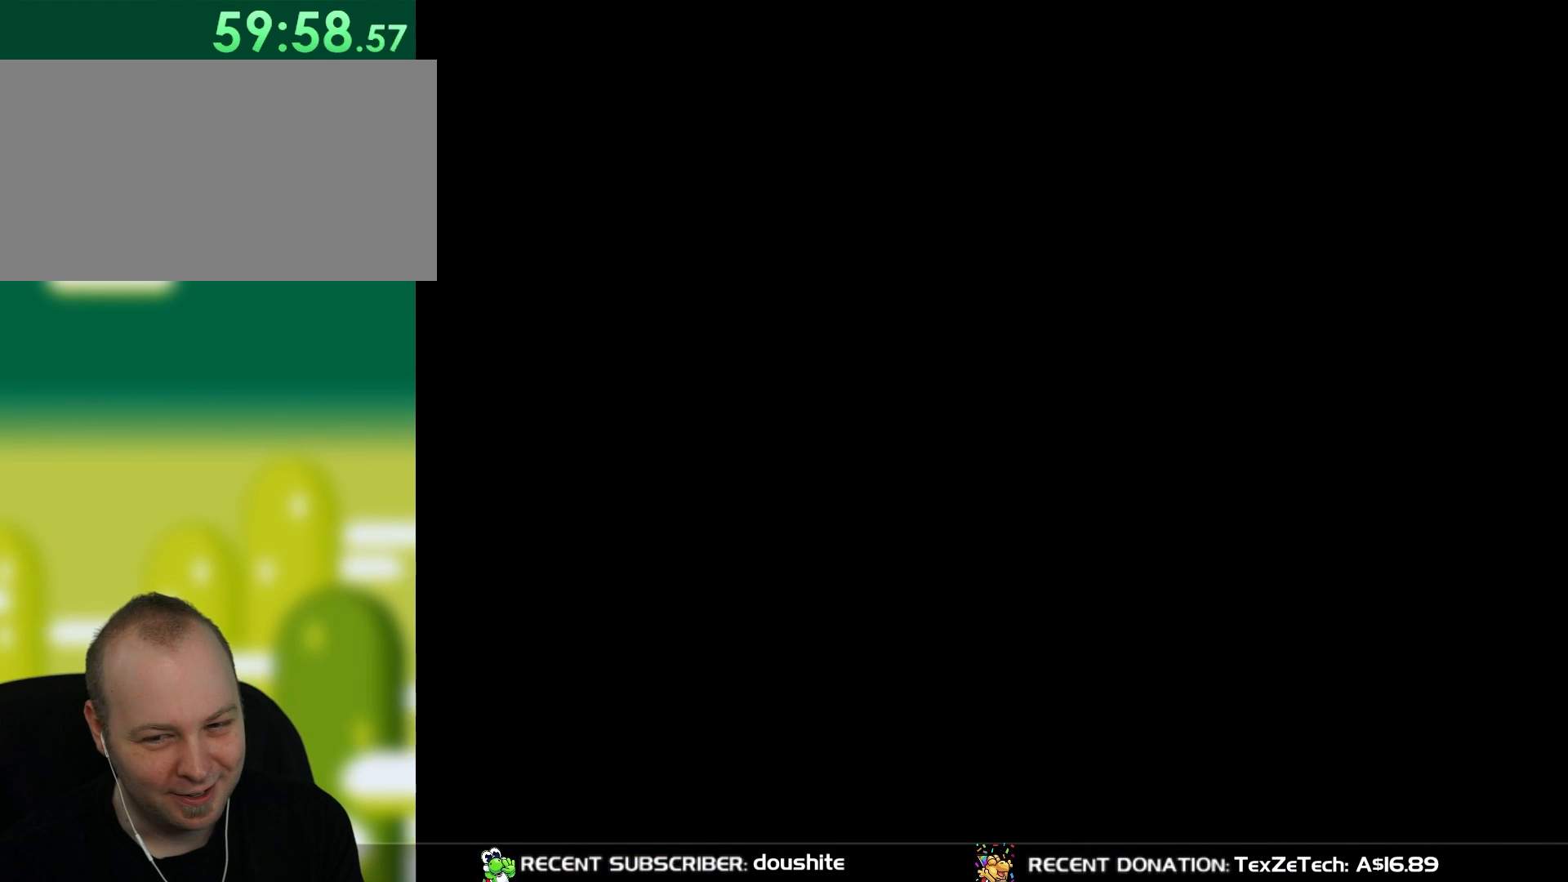
{"buttons": ["Y"], "events": [[83, "Y", "down"]]}
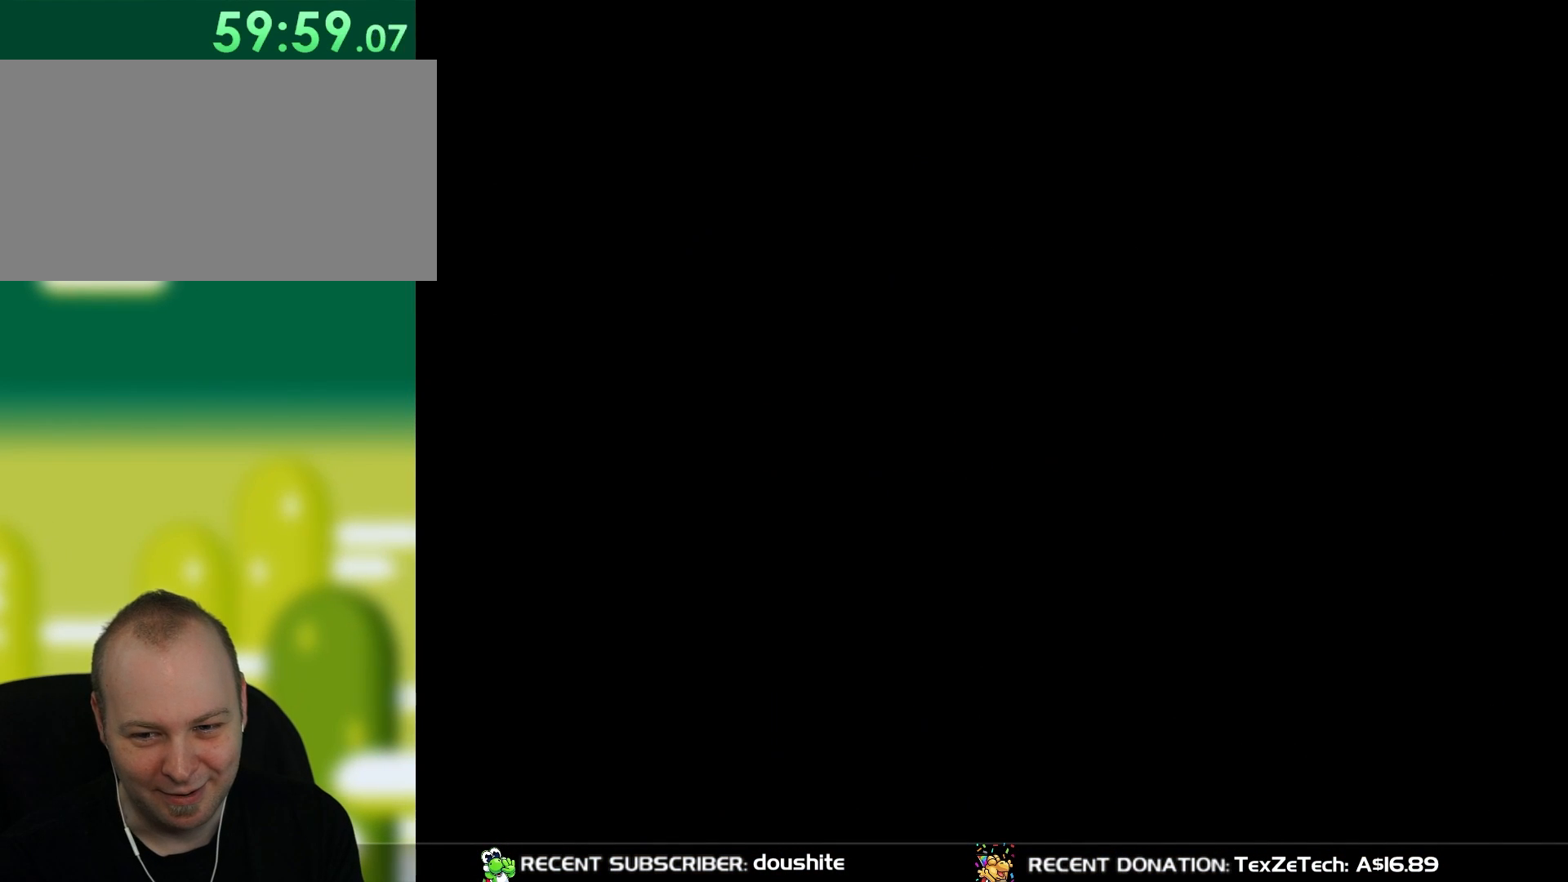
{"buttons": ["Y"], "events": []}
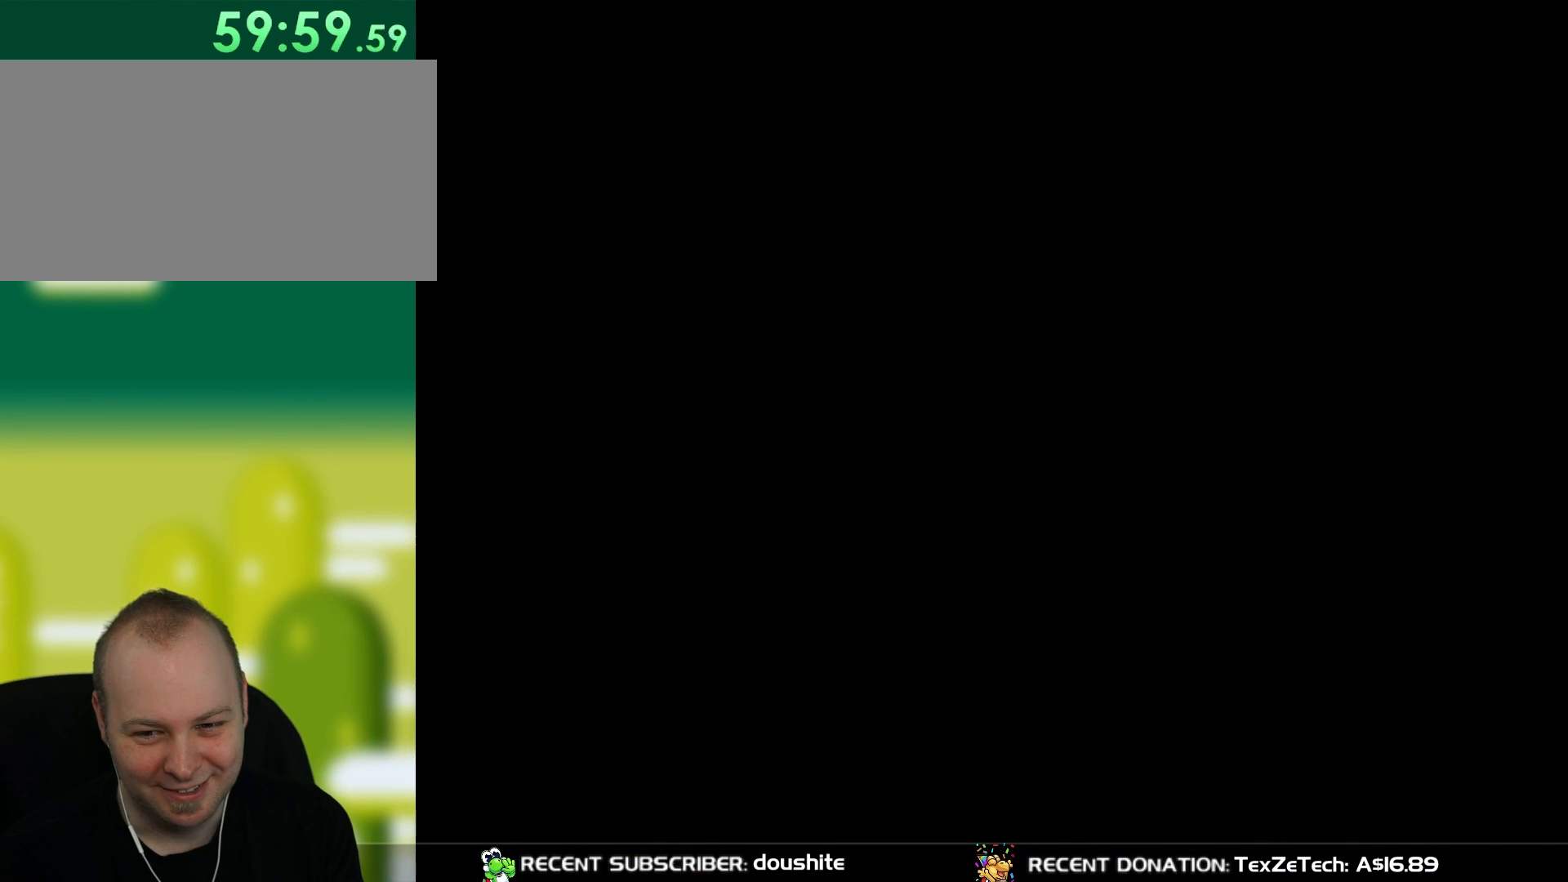
{"buttons": ["Y"], "events": []}
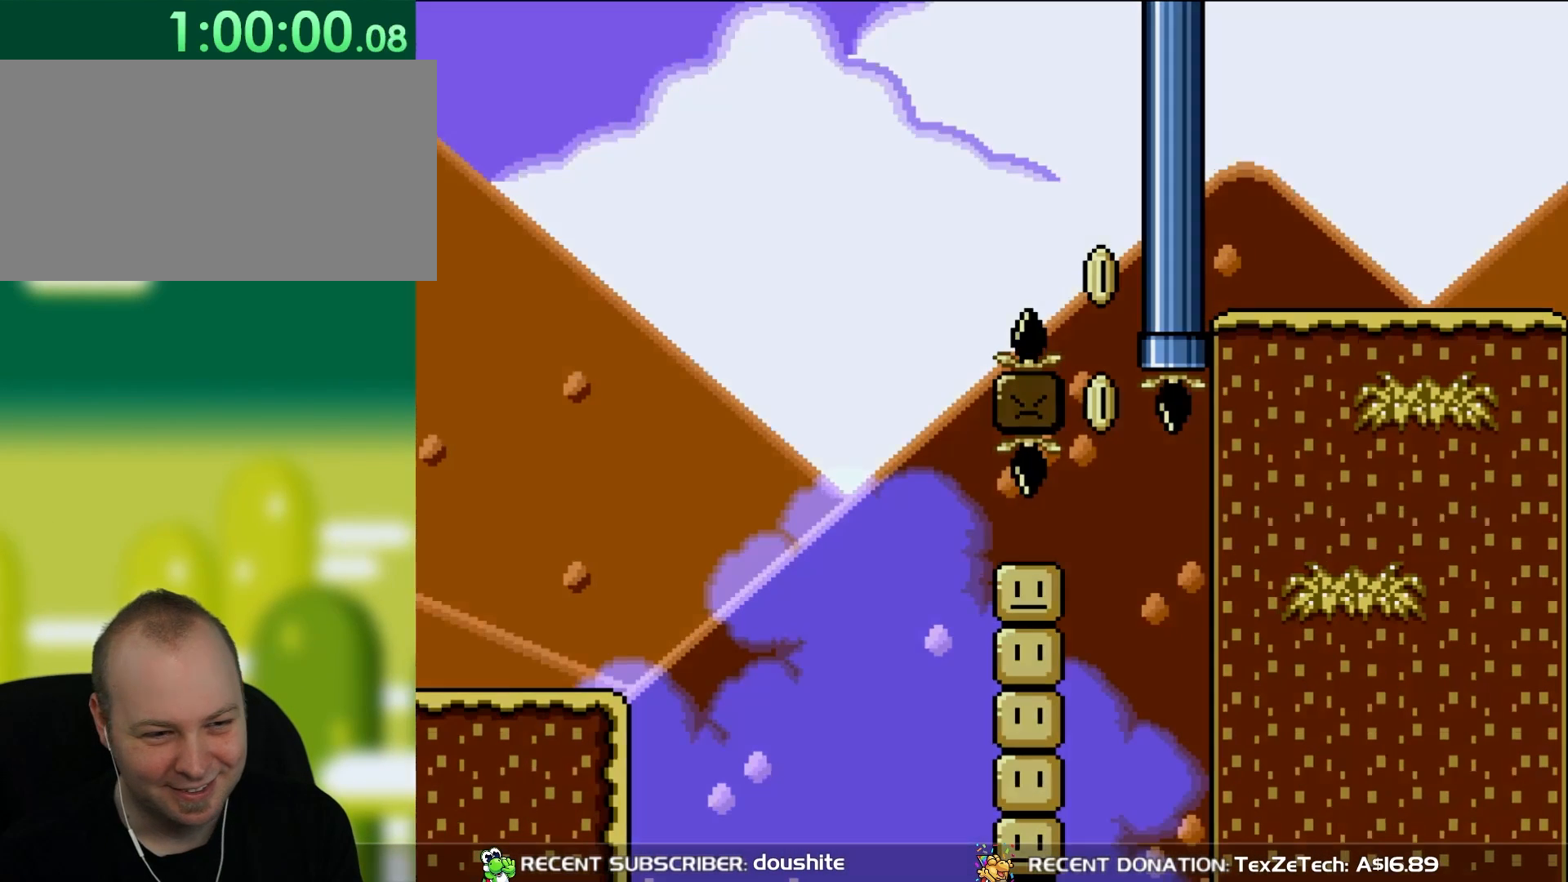
{"buttons": ["Y", "DPAD_RIGHT"], "events": [[267, "DPAD_RIGHT", "down"]]}
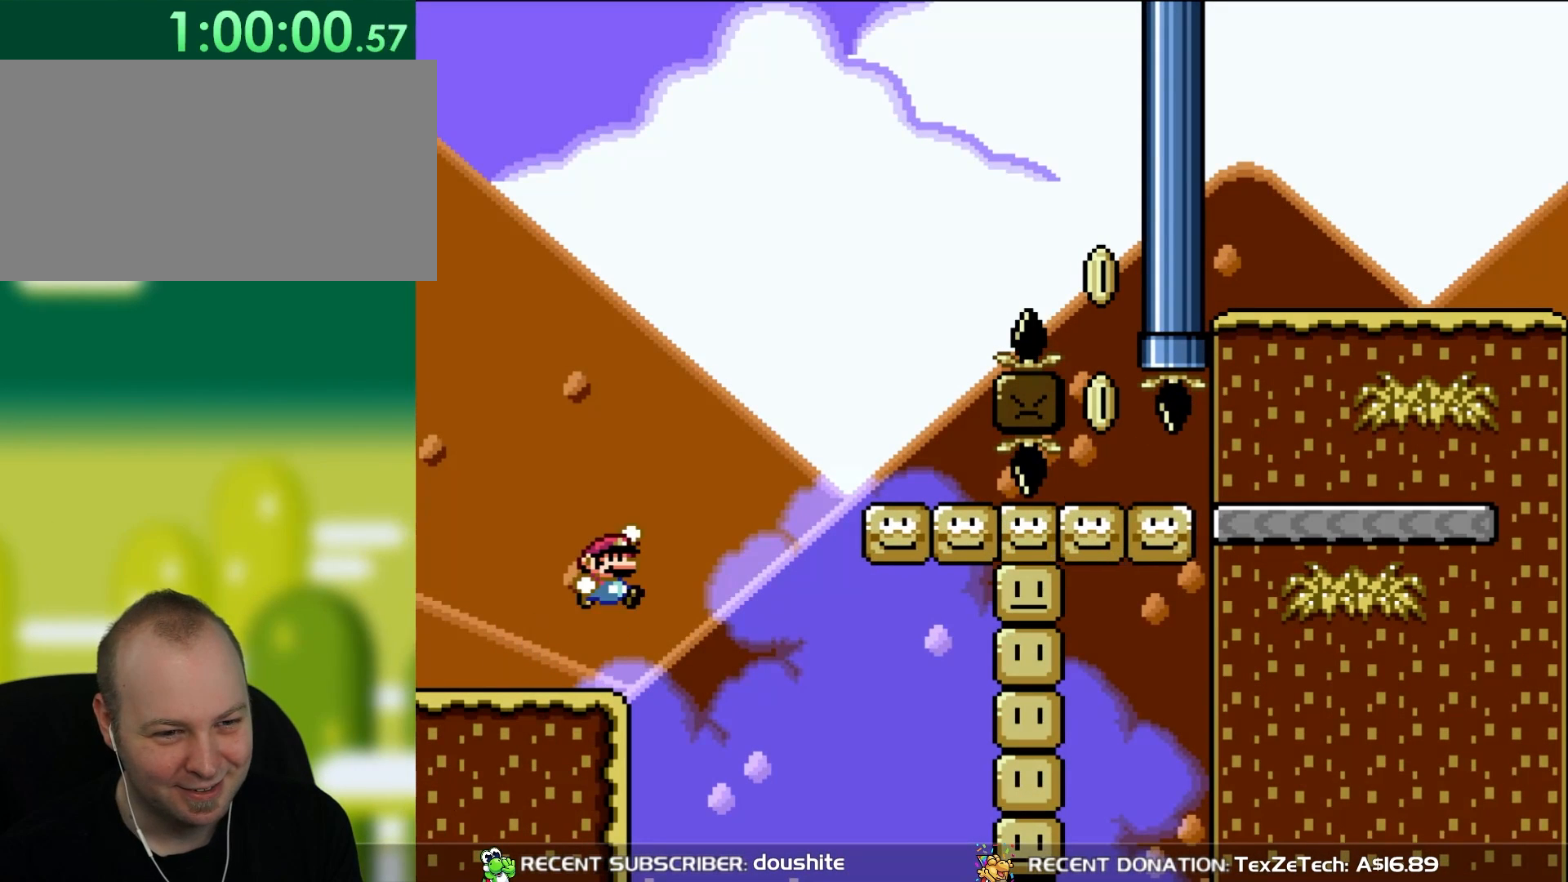
{"buttons": ["Y", "DPAD_UP", "DPAD_RIGHT"], "events": [[17, "B", "down"], [183, "B", "up"], [483, "DPAD_UP", "down"]]}
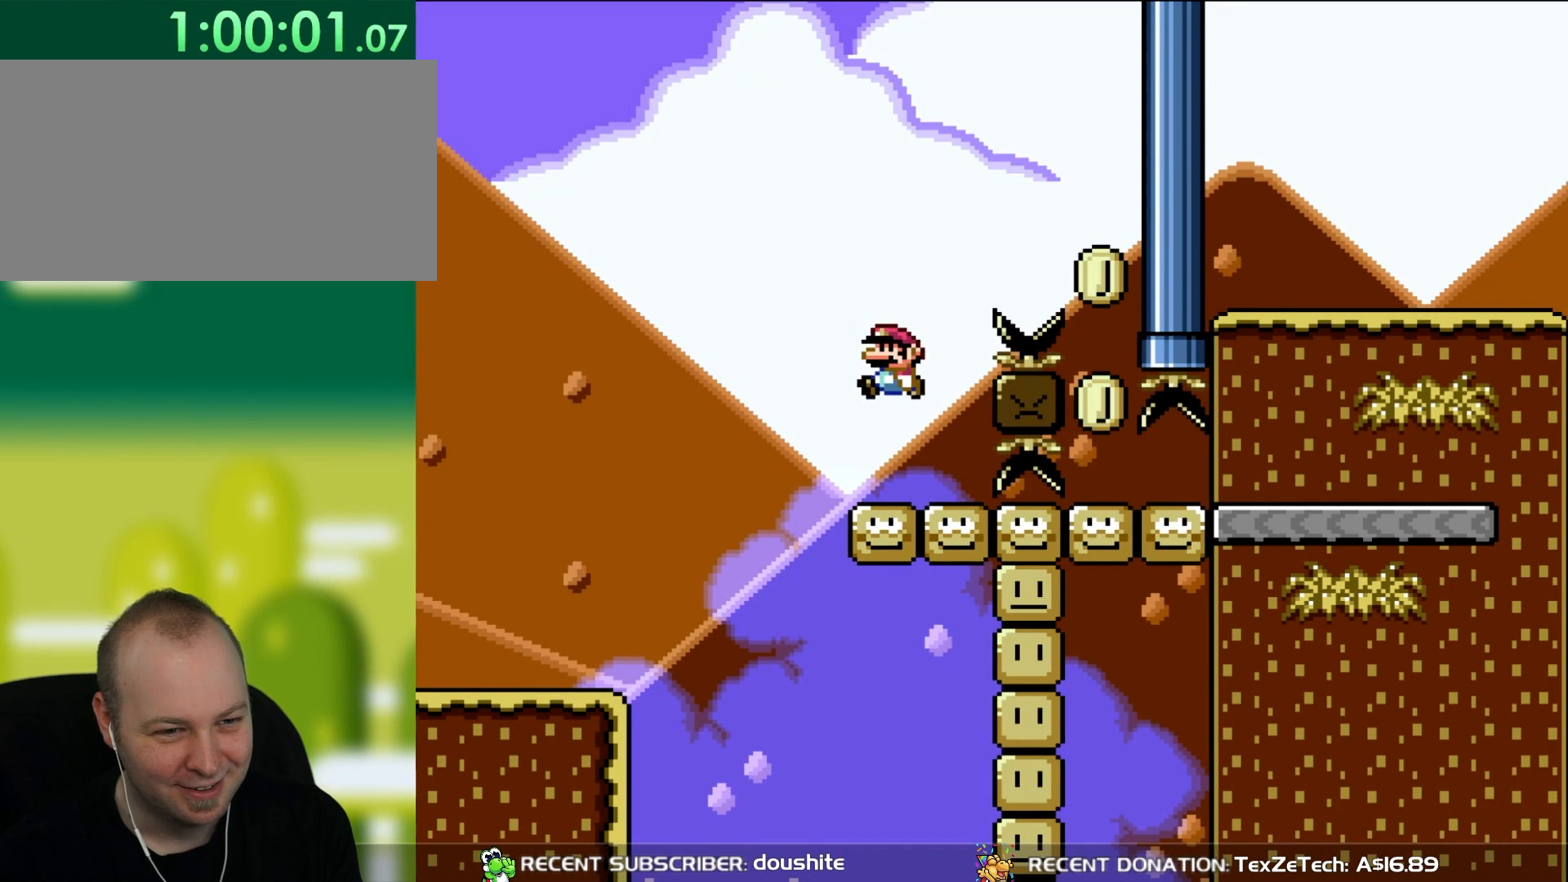
{"buttons": ["Y", "DPAD_RIGHT"], "events": [[17, "B", "down"], [17, "DPAD_LEFT", "down"], [17, "DPAD_RIGHT", "up"], [117, "DPAD_LEFT", "up"], [117, "DPAD_RIGHT", "down"], [117, "DPAD_UP", "up"], [367, "B", "up"]]}
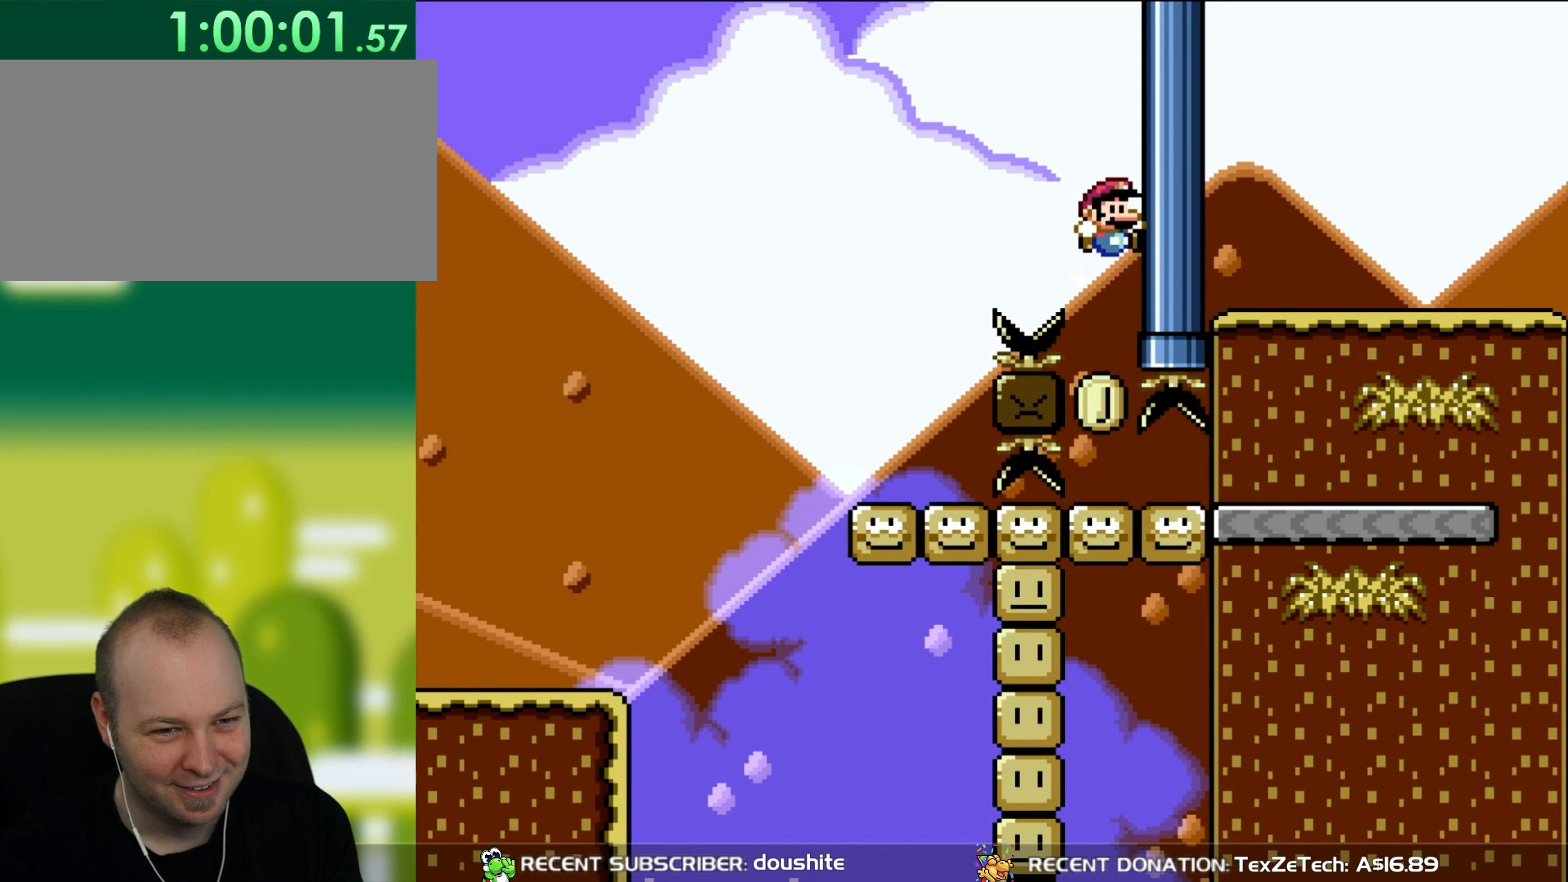
{"buttons": ["B", "Y", "DPAD_RIGHT"], "events": [[17, "B", "down"], [17, "DPAD_RIGHT", "up"], [400, "DPAD_RIGHT", "down"]]}
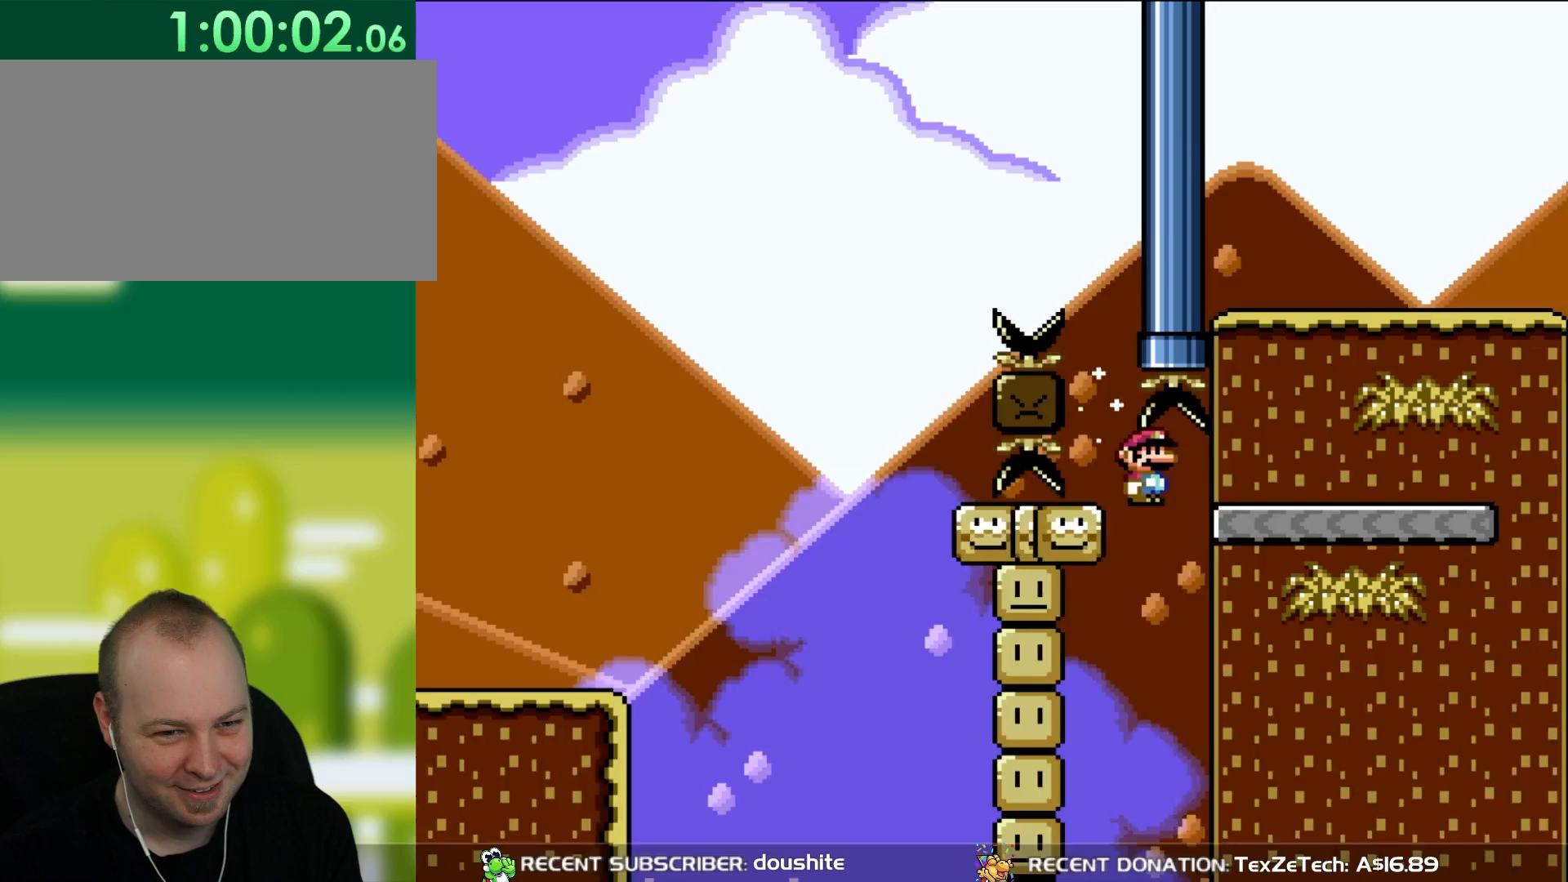
{"buttons": ["B", "Y"], "events": [[333, "B", "up"], [400, "B", "down"], [400, "DPAD_RIGHT", "up"]]}
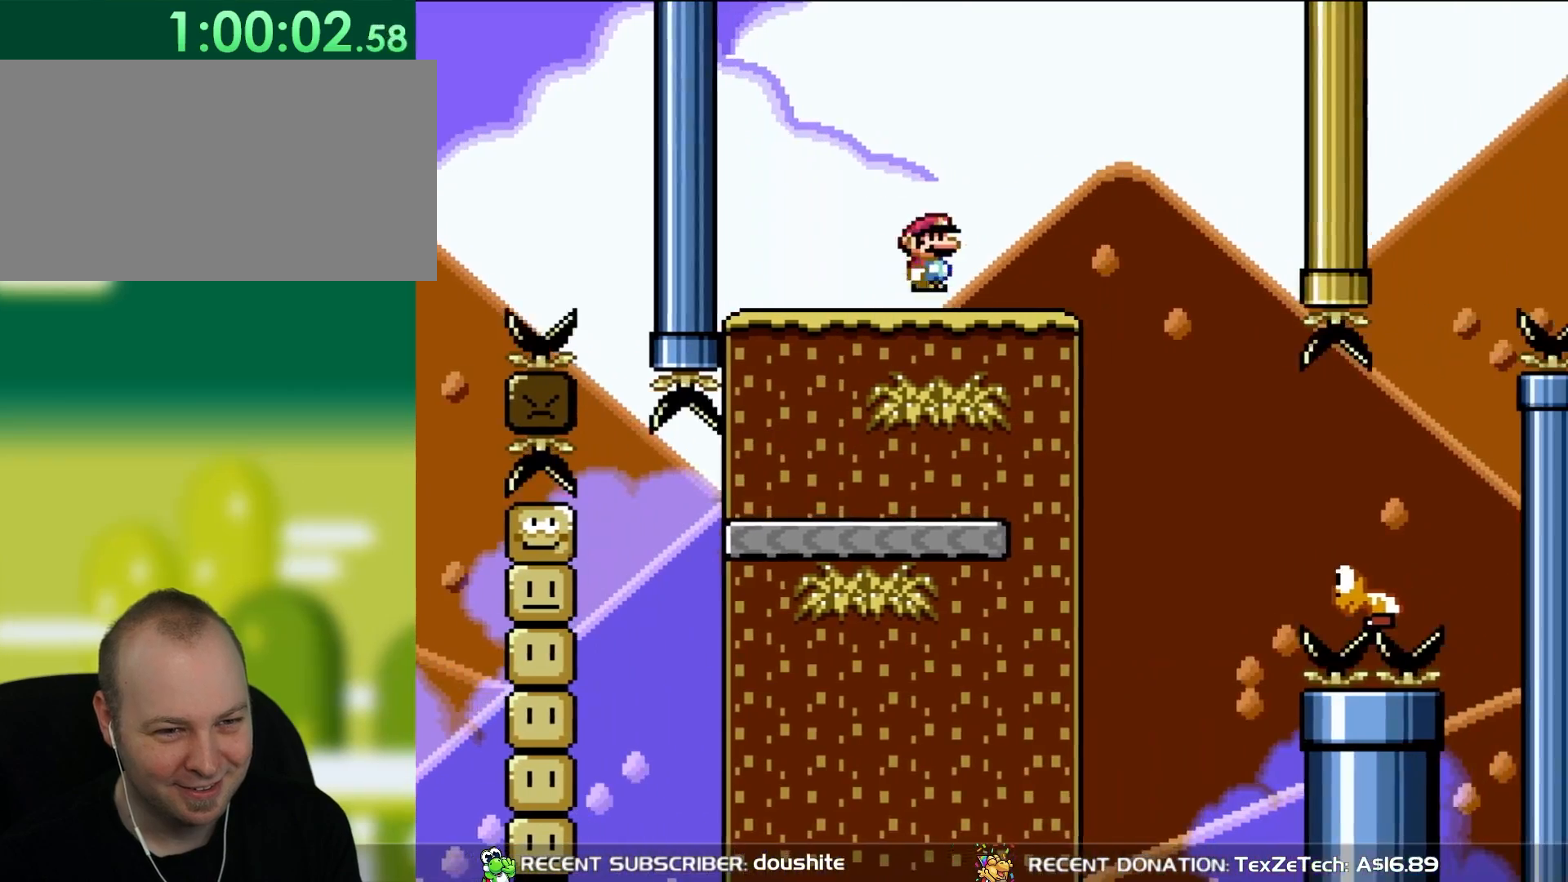
{"buttons": ["B", "Y"], "events": [[133, "B", "up"], [133, "DPAD_LEFT", "down"], [133, "DPAD_UP", "down"], [217, "DPAD_LEFT", "up"], [250, "DPAD_UP", "up"], [300, "DPAD_RIGHT", "down"], [450, "B", "down"], [483, "DPAD_RIGHT", "up"]]}
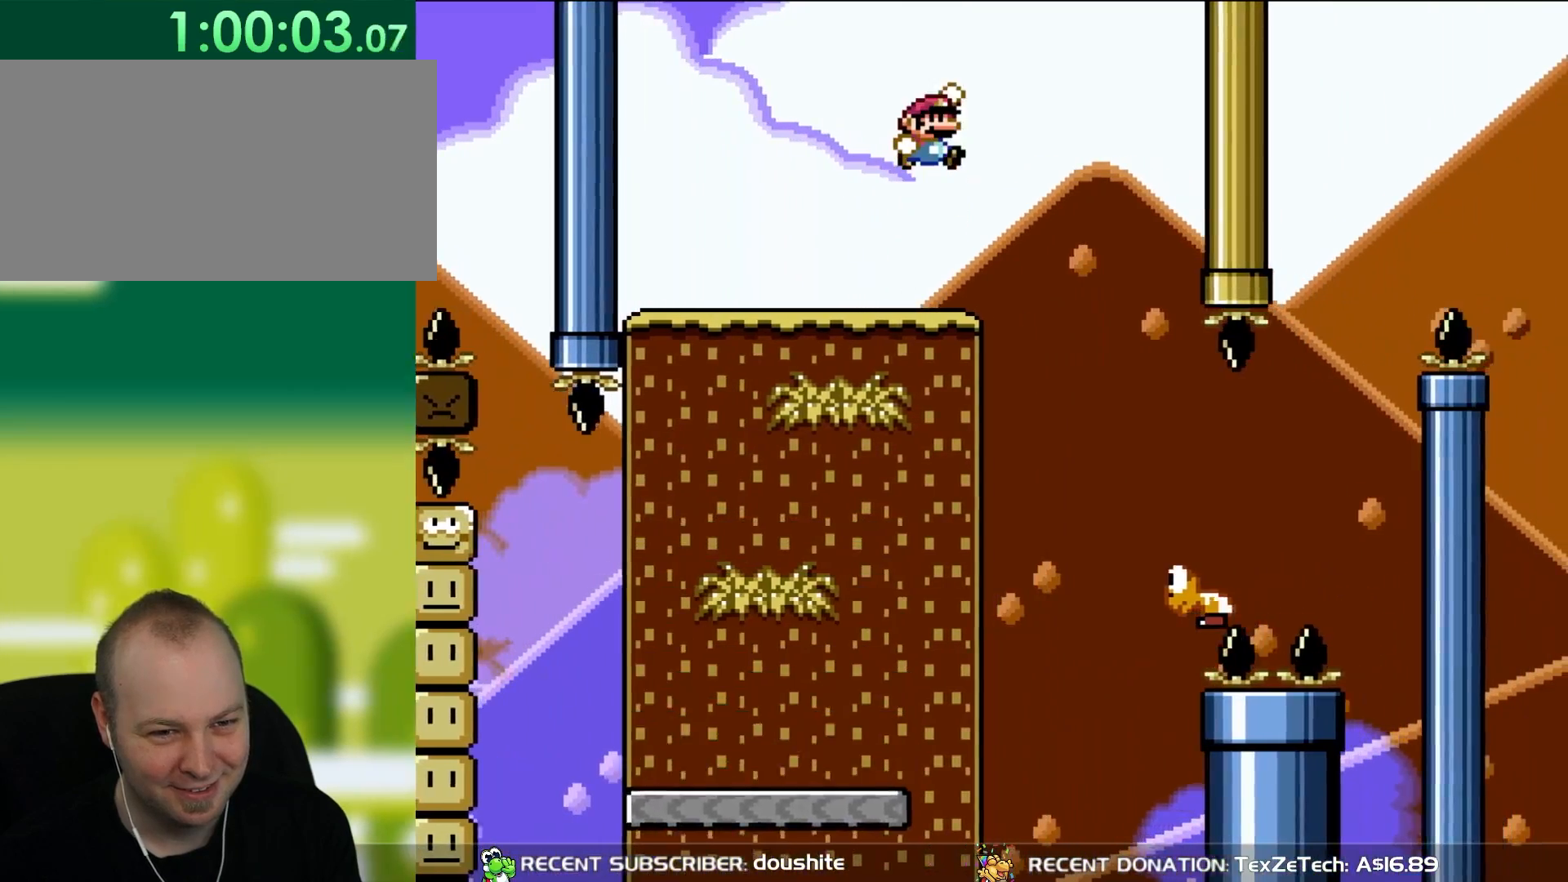
{"buttons": ["B", "Y", "DPAD_RIGHT"], "events": [[33, "B", "up"], [300, "DPAD_RIGHT", "down"], [400, "B", "down"]]}
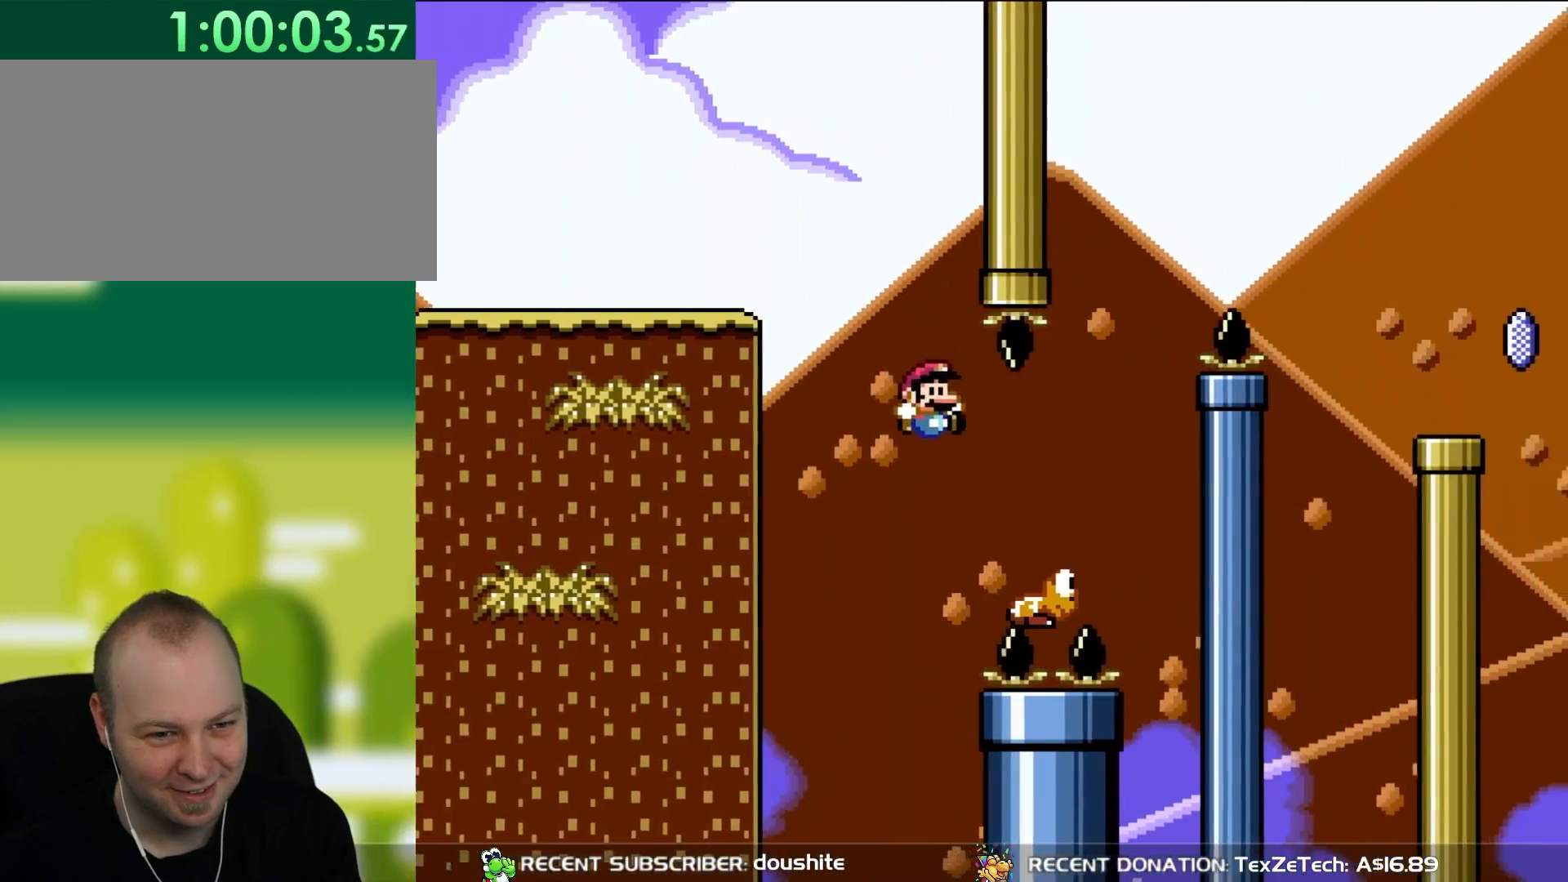
{"buttons": ["B", "Y", "DPAD_RIGHT"], "events": [[300, "DPAD_UP", "down"], [333, "DPAD_LEFT", "down"], [333, "DPAD_RIGHT", "up"], [367, "DPAD_UP", "up"], [400, "DPAD_UP", "down"], [417, "DPAD_LEFT", "up"], [450, "DPAD_RIGHT", "down"], [450, "DPAD_UP", "up"]]}
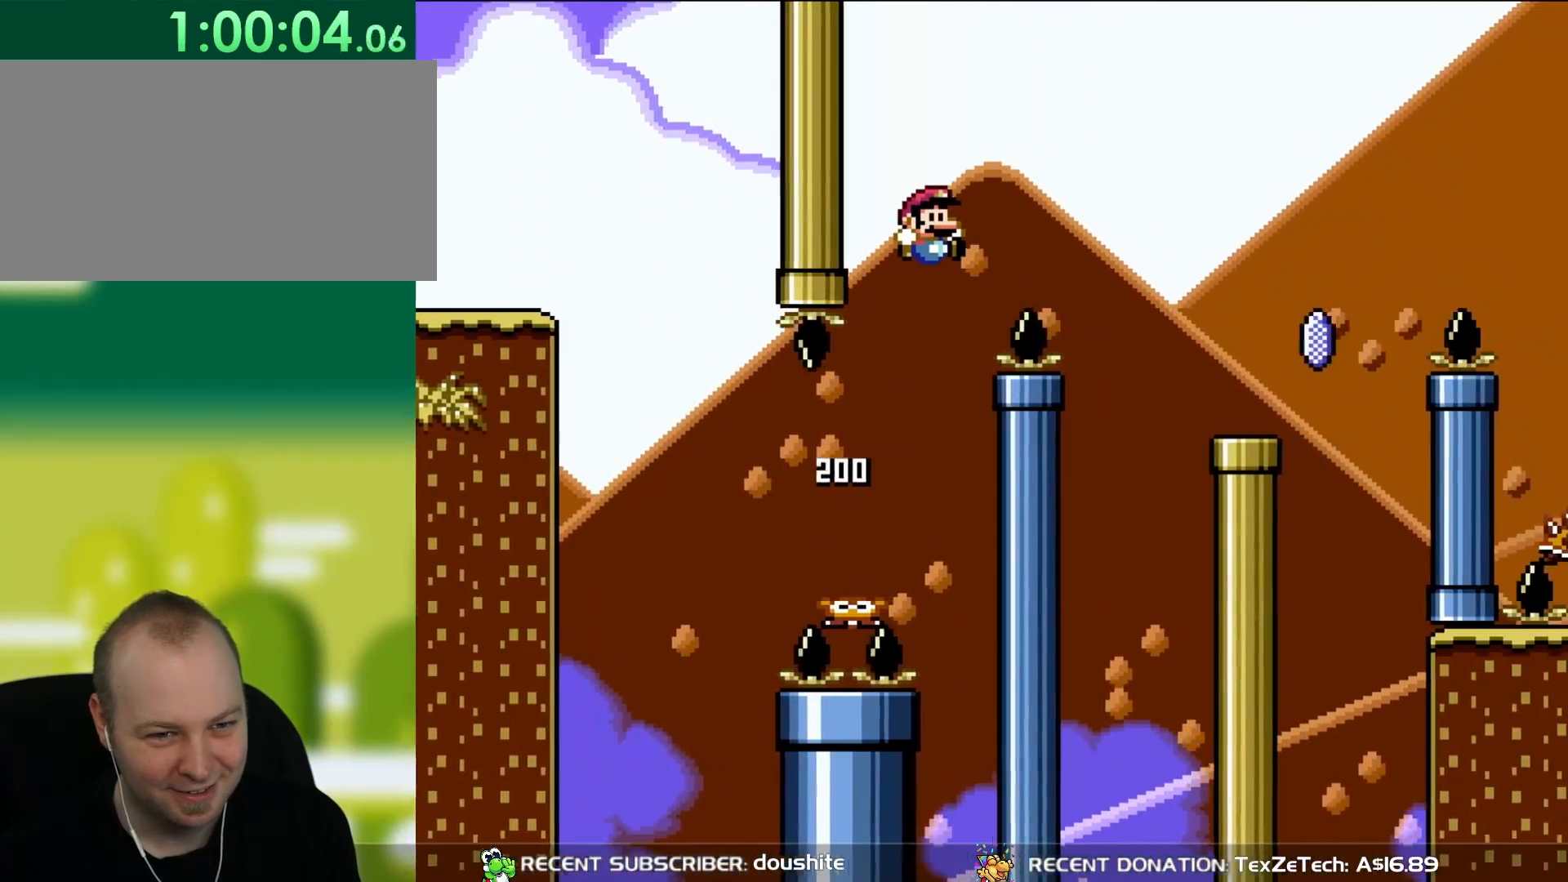
{"buttons": ["B", "Y", "DPAD_RIGHT"], "events": []}
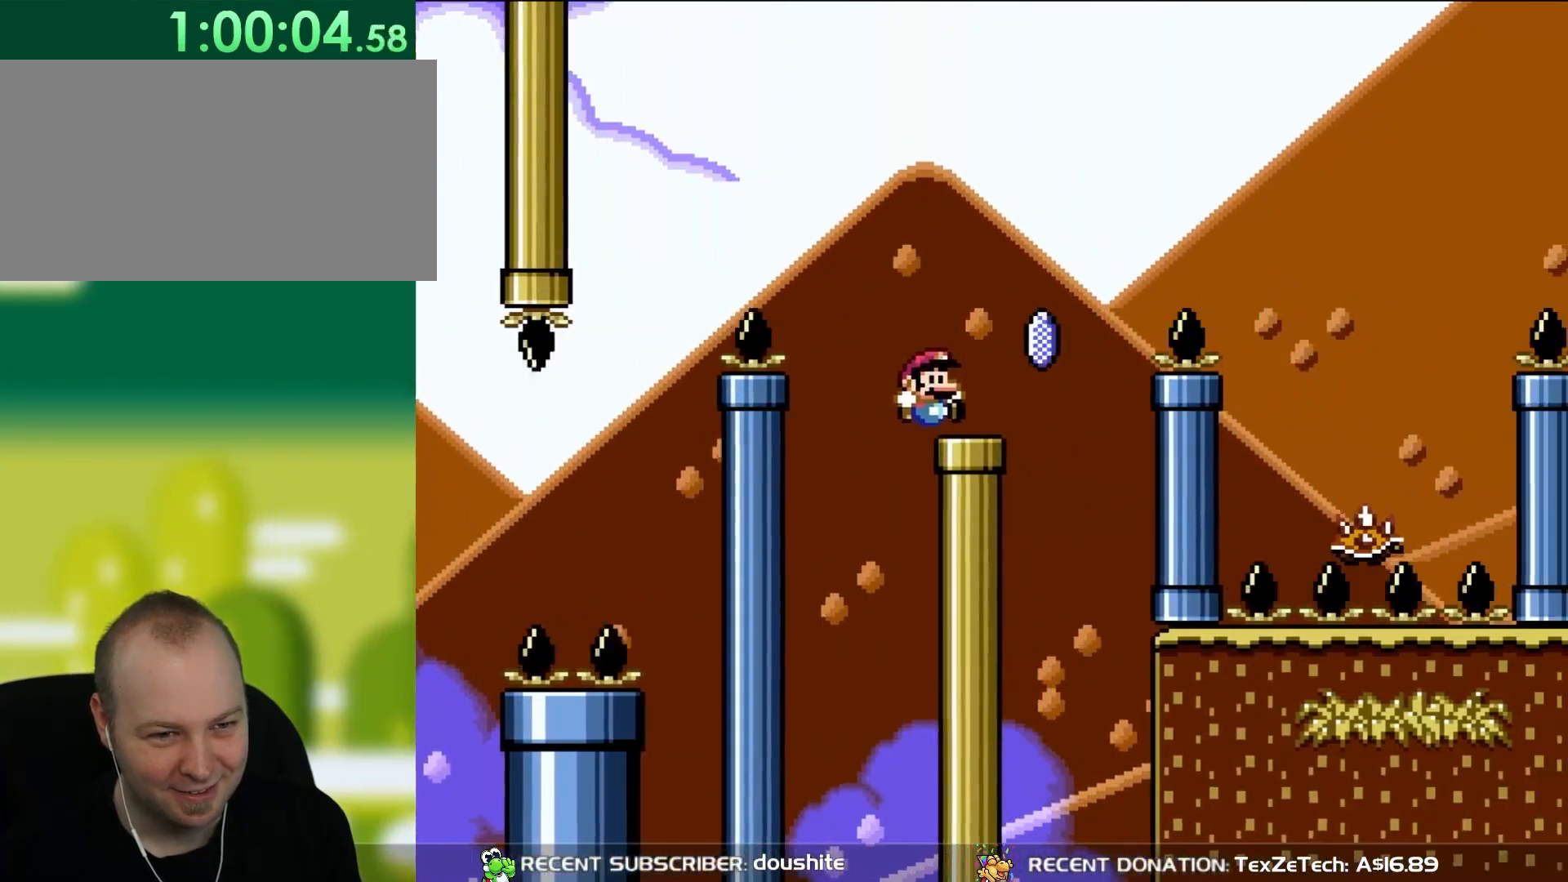
{"buttons": ["A", "X", "DPAD_RIGHT"], "events": [[50, "B", "up"], [50, "Y", "up"], [100, "X", "down"], [150, "A", "down"]]}
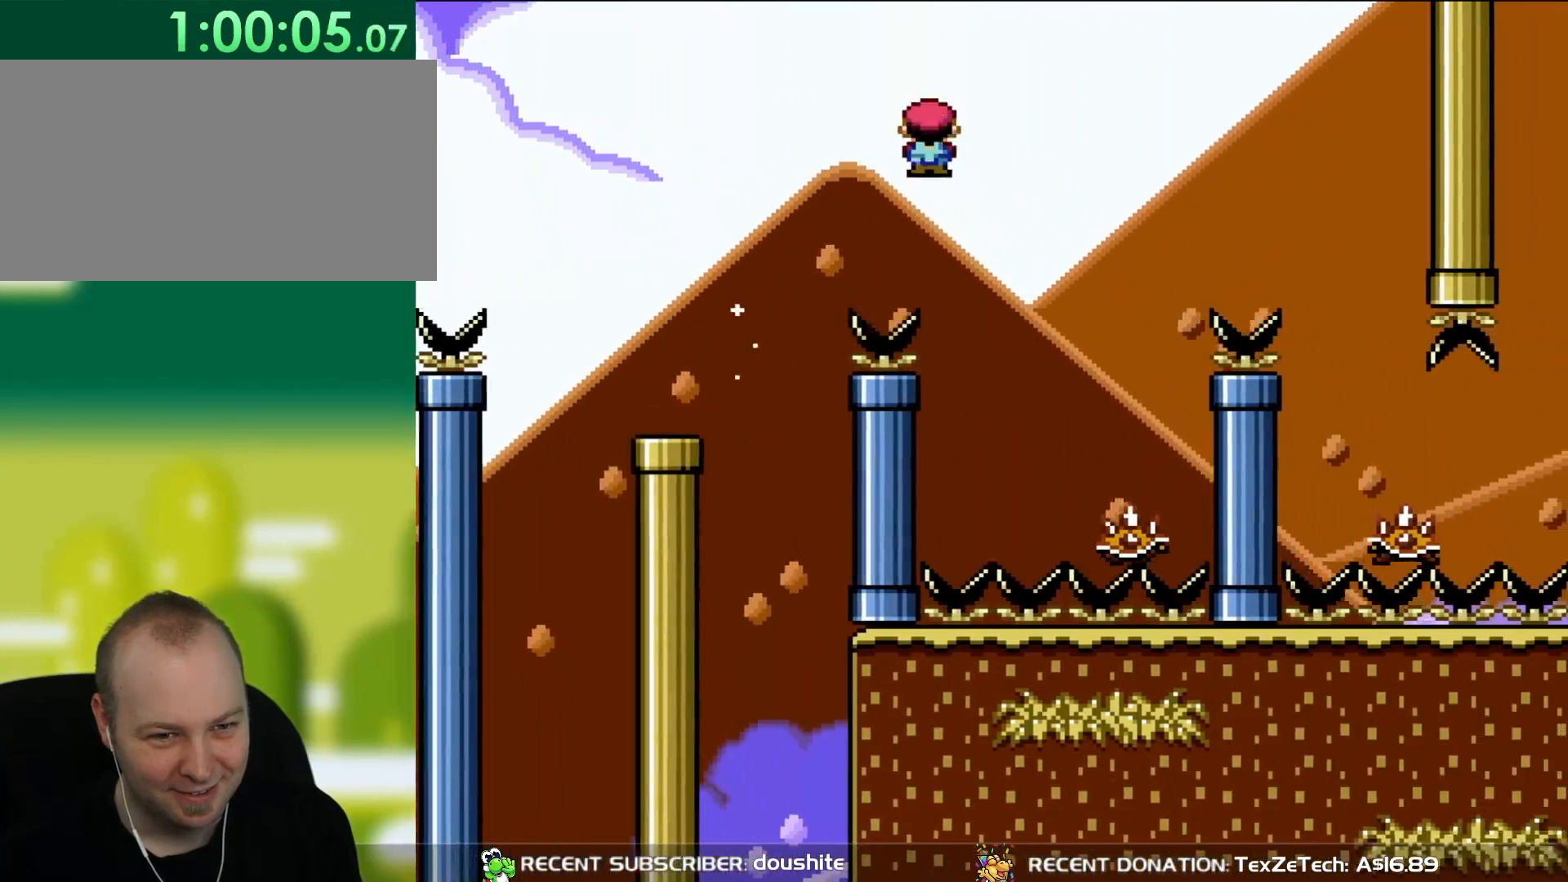
{"buttons": ["A", "X", "DPAD_LEFT"], "events": [[33, "A", "up"], [433, "DPAD_RIGHT", "up"], [433, "DPAD_UP", "down"], [450, "A", "down"], [450, "DPAD_LEFT", "down"], [450, "DPAD_UP", "up"]]}
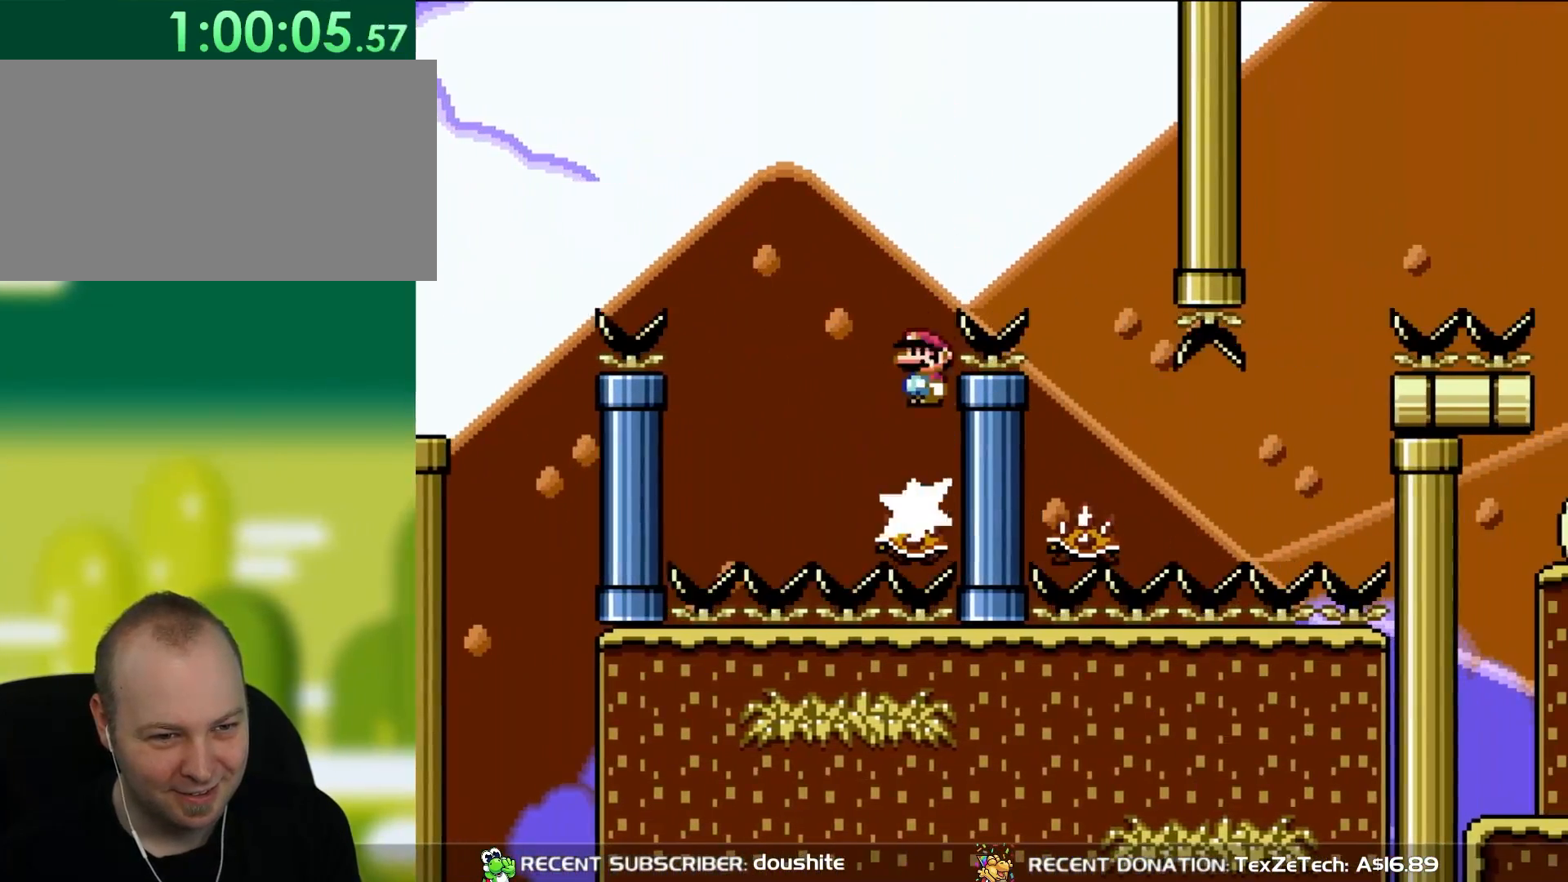
{"buttons": ["A", "X", "DPAD_RIGHT"], "events": [[100, "DPAD_LEFT", "up"], [100, "DPAD_UP", "down"], [133, "DPAD_UP", "up"], [150, "DPAD_RIGHT", "down"]]}
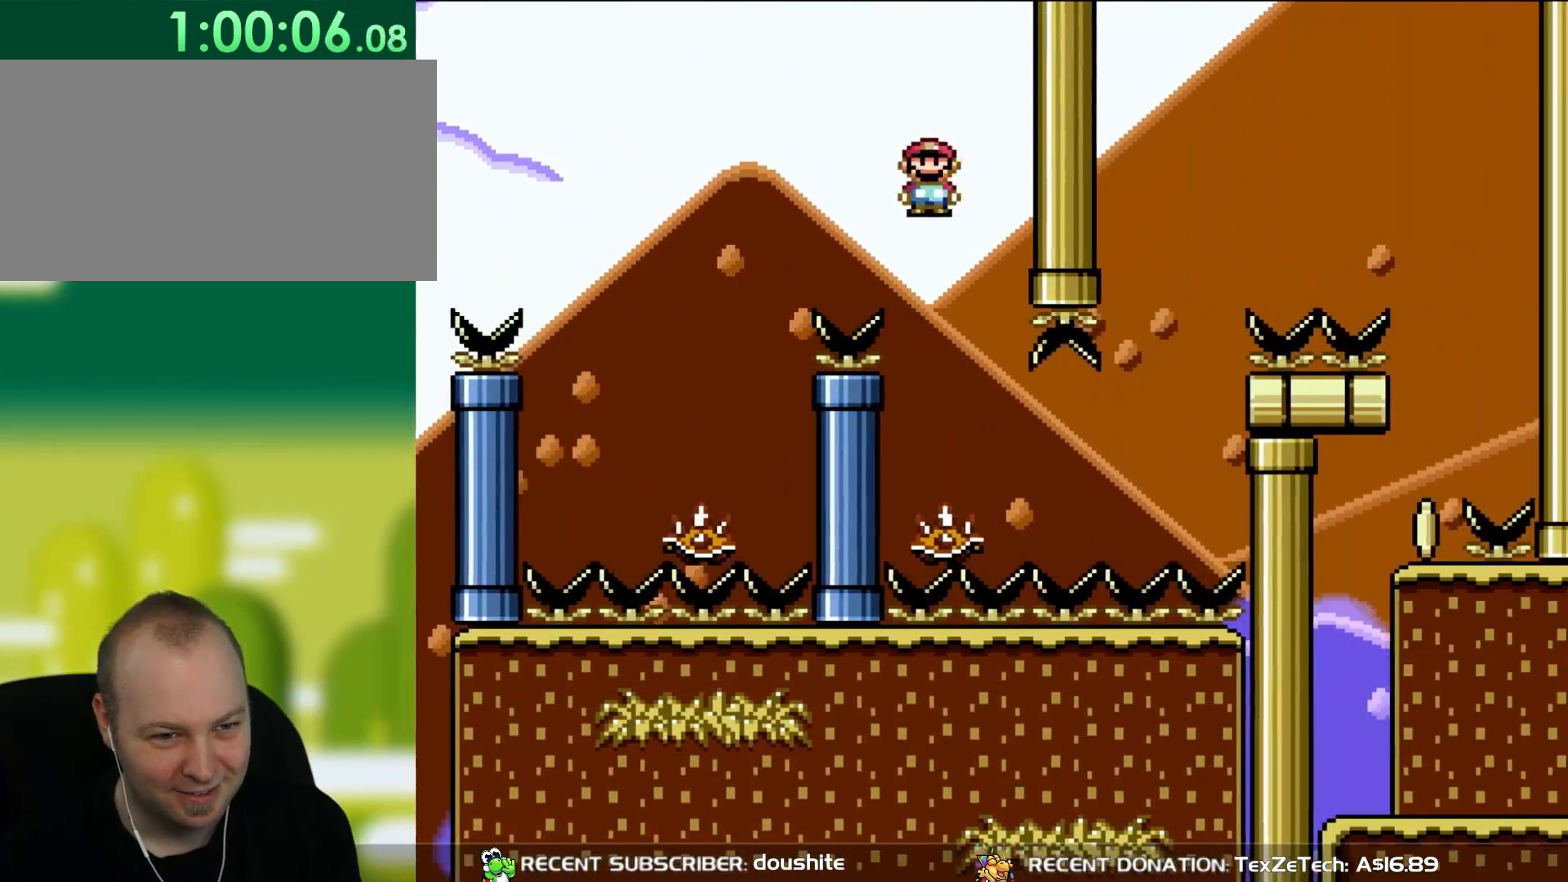
{"buttons": ["X"], "events": [[67, "A", "up"], [100, "DPAD_RIGHT", "up"], [100, "DPAD_UP", "down"], [133, "DPAD_LEFT", "down"], [133, "DPAD_UP", "up"], [217, "DPAD_UP", "down"], [267, "DPAD_LEFT", "up"], [283, "DPAD_RIGHT", "down"], [283, "DPAD_UP", "up"], [433, "DPAD_RIGHT", "up"]]}
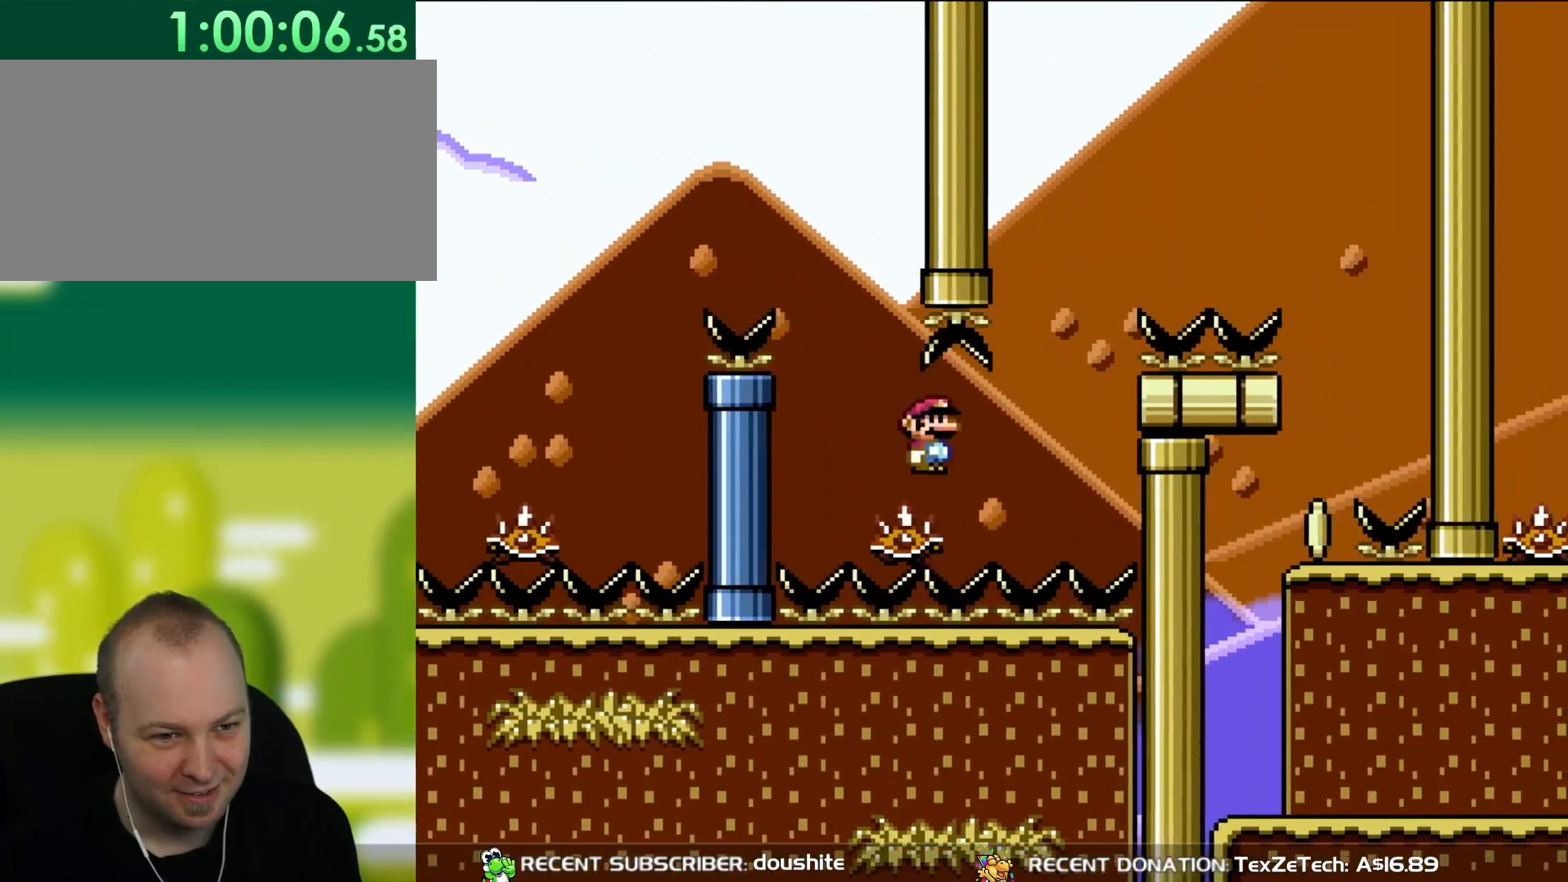
{"buttons": ["X", "DPAD_RIGHT"], "events": [[333, "DPAD_LEFT", "down"], [383, "DPAD_LEFT", "up"], [450, "DPAD_RIGHT", "down"]]}
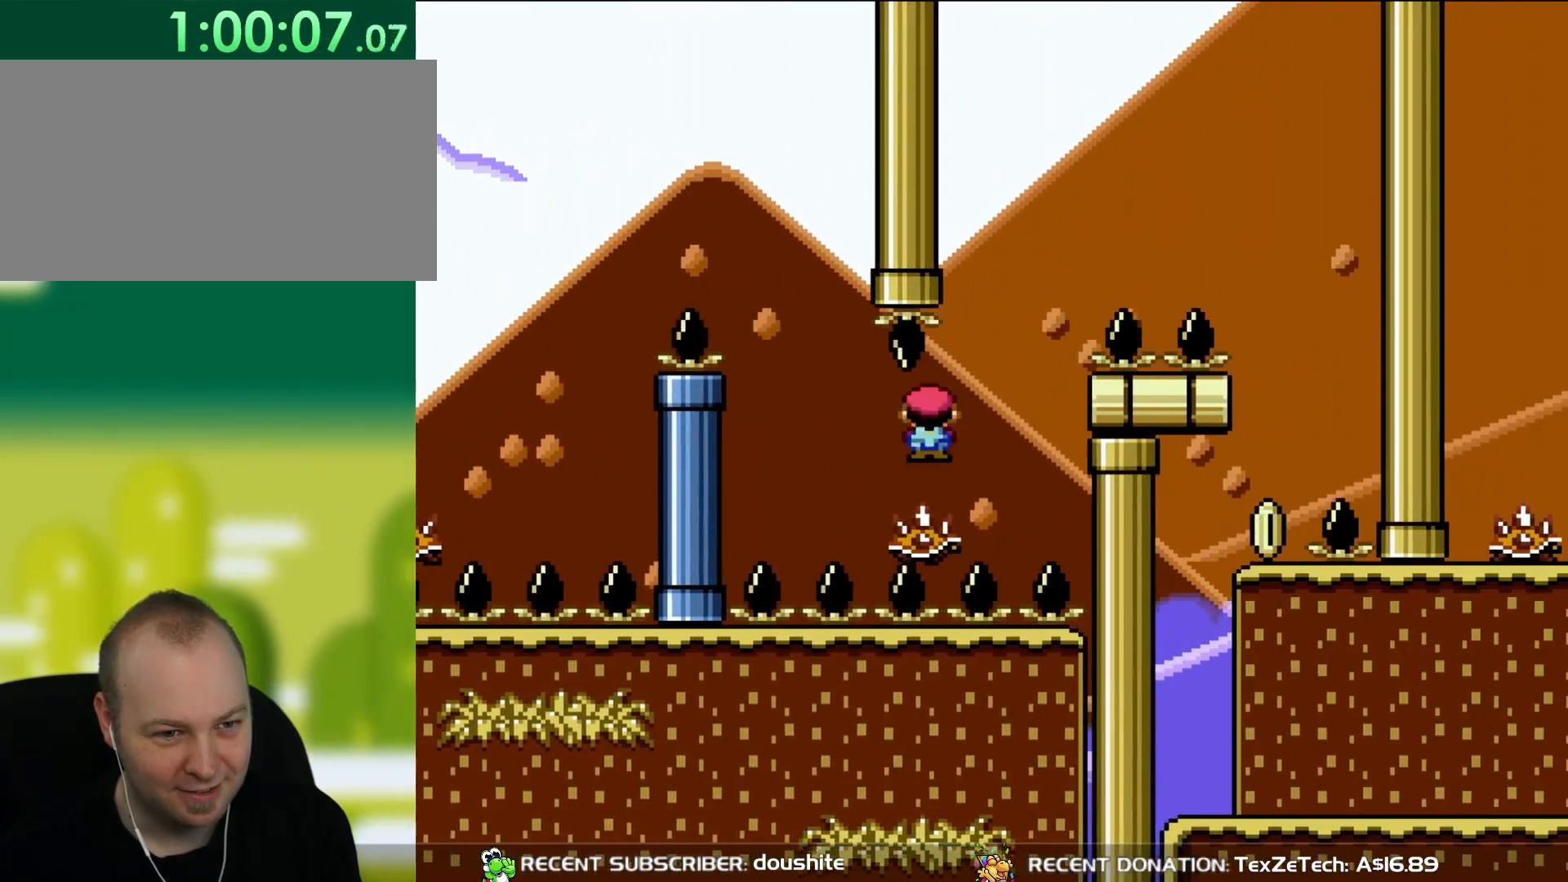
{"buttons": ["A", "X"], "events": [[67, "DPAD_RIGHT", "up"], [483, "A", "down"]]}
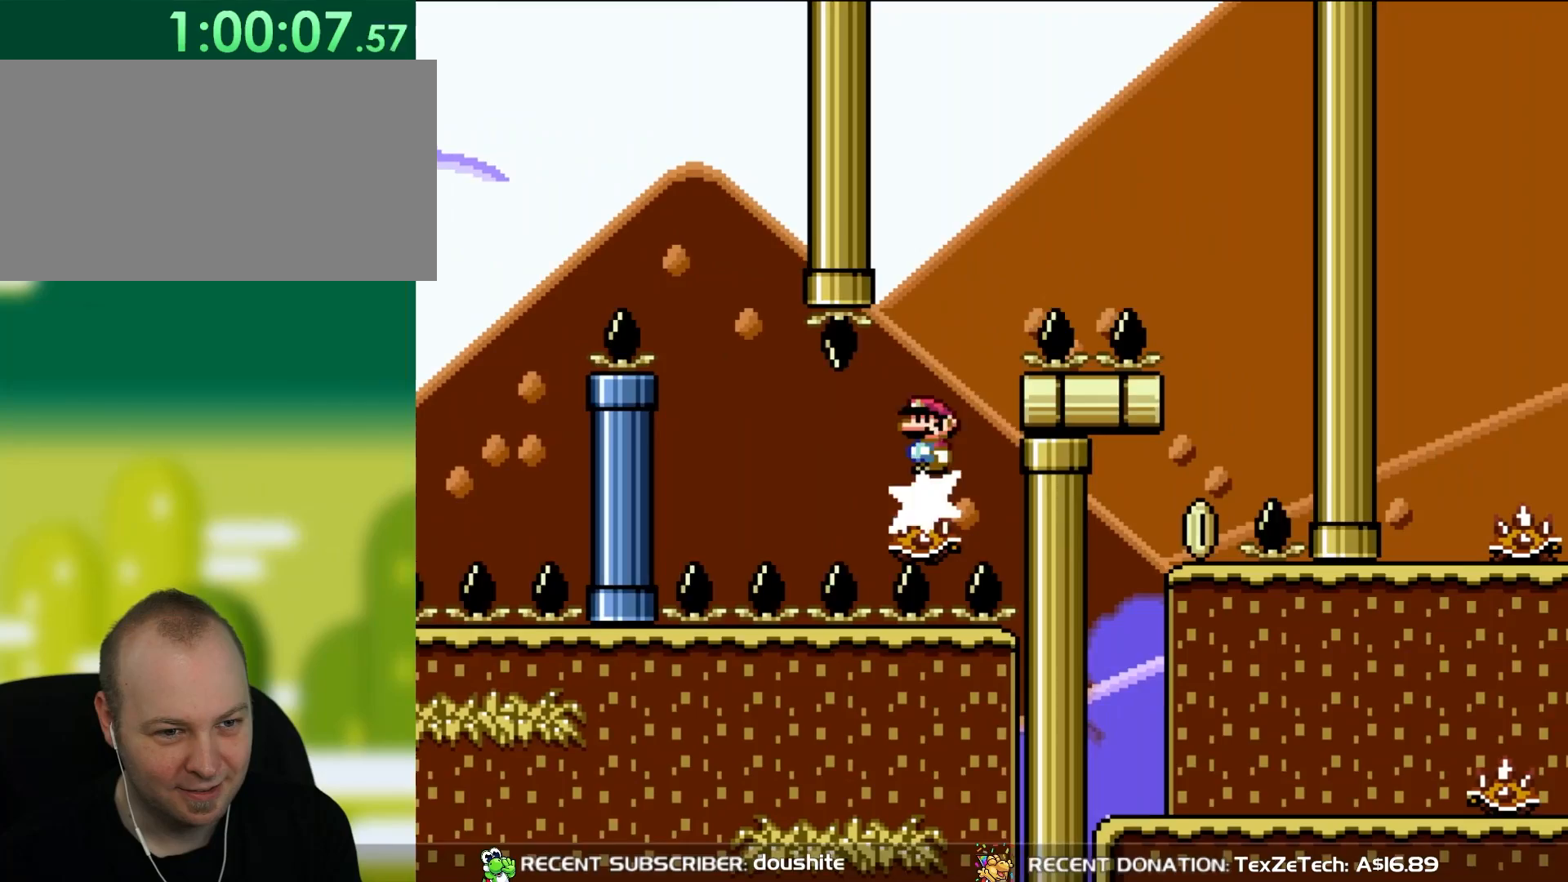
{"buttons": ["A", "X", "DPAD_RIGHT"], "events": [[100, "DPAD_RIGHT", "down"]]}
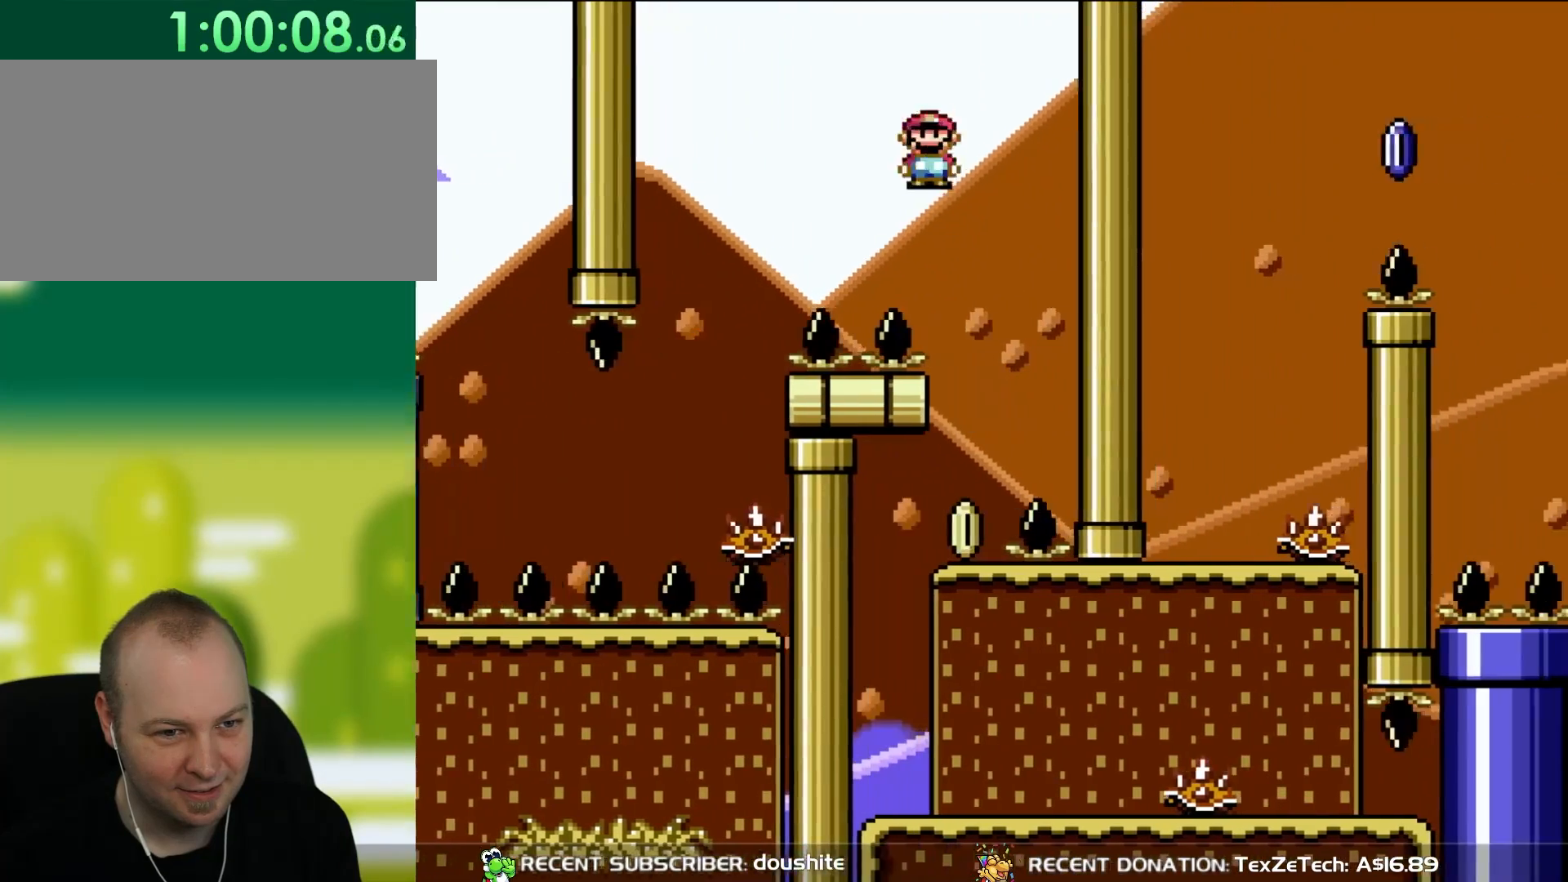
{"buttons": ["A", "X", "DPAD_LEFT"], "events": [[117, "A", "up"], [117, "DPAD_RIGHT", "up"], [117, "DPAD_UP", "down"], [167, "DPAD_LEFT", "down"], [167, "DPAD_UP", "up"], [217, "A", "down"]]}
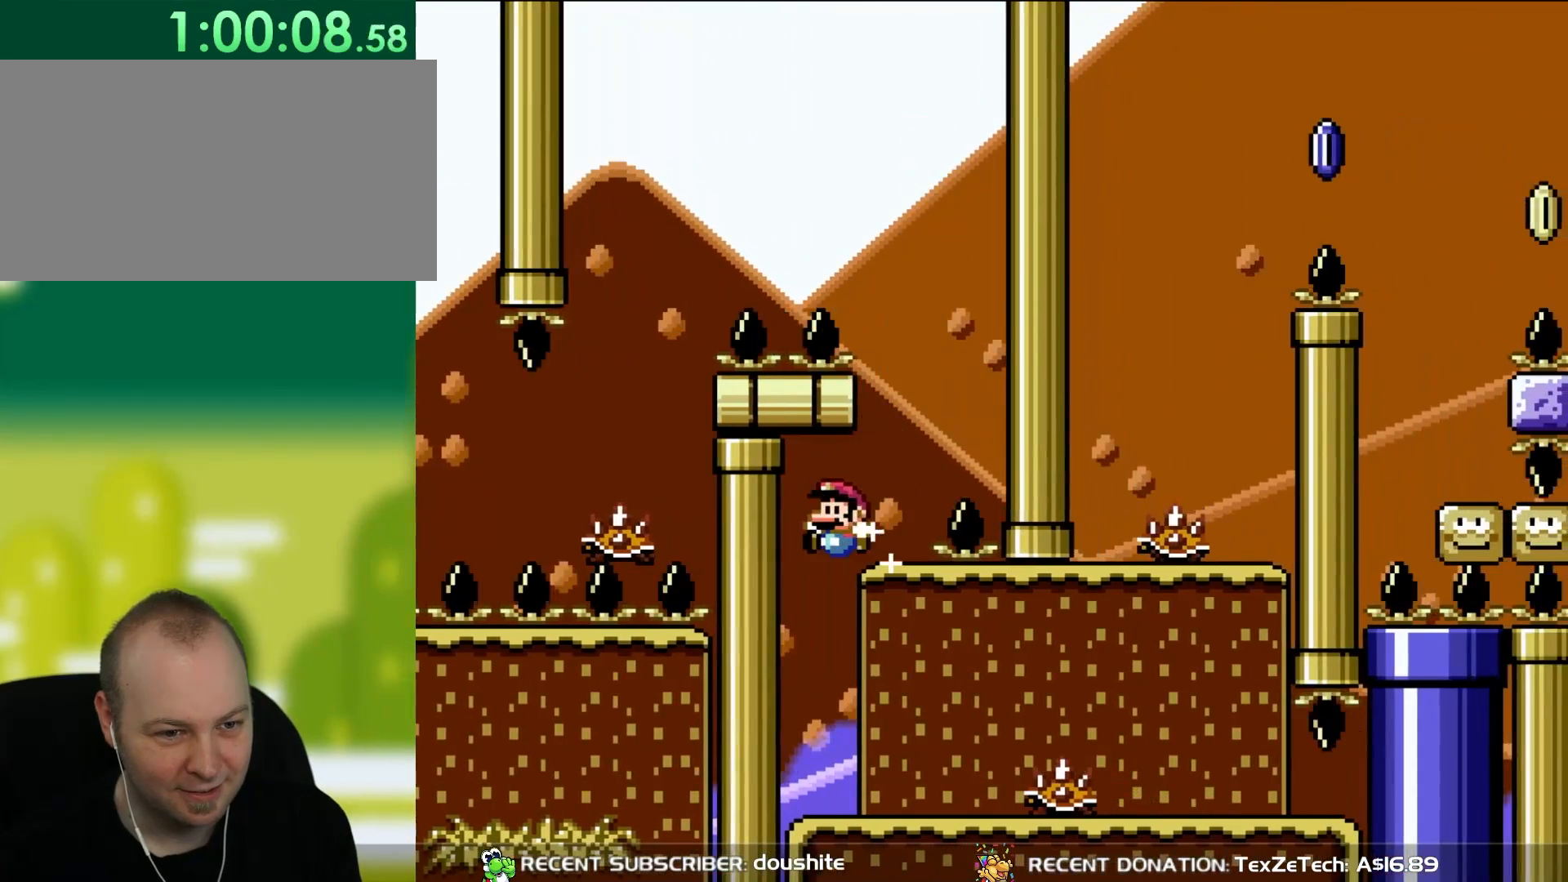
{"buttons": ["X"], "events": [[267, "A", "up"], [267, "DPAD_LEFT", "up"], [383, "DPAD_RIGHT", "down"], [483, "DPAD_RIGHT", "up"]]}
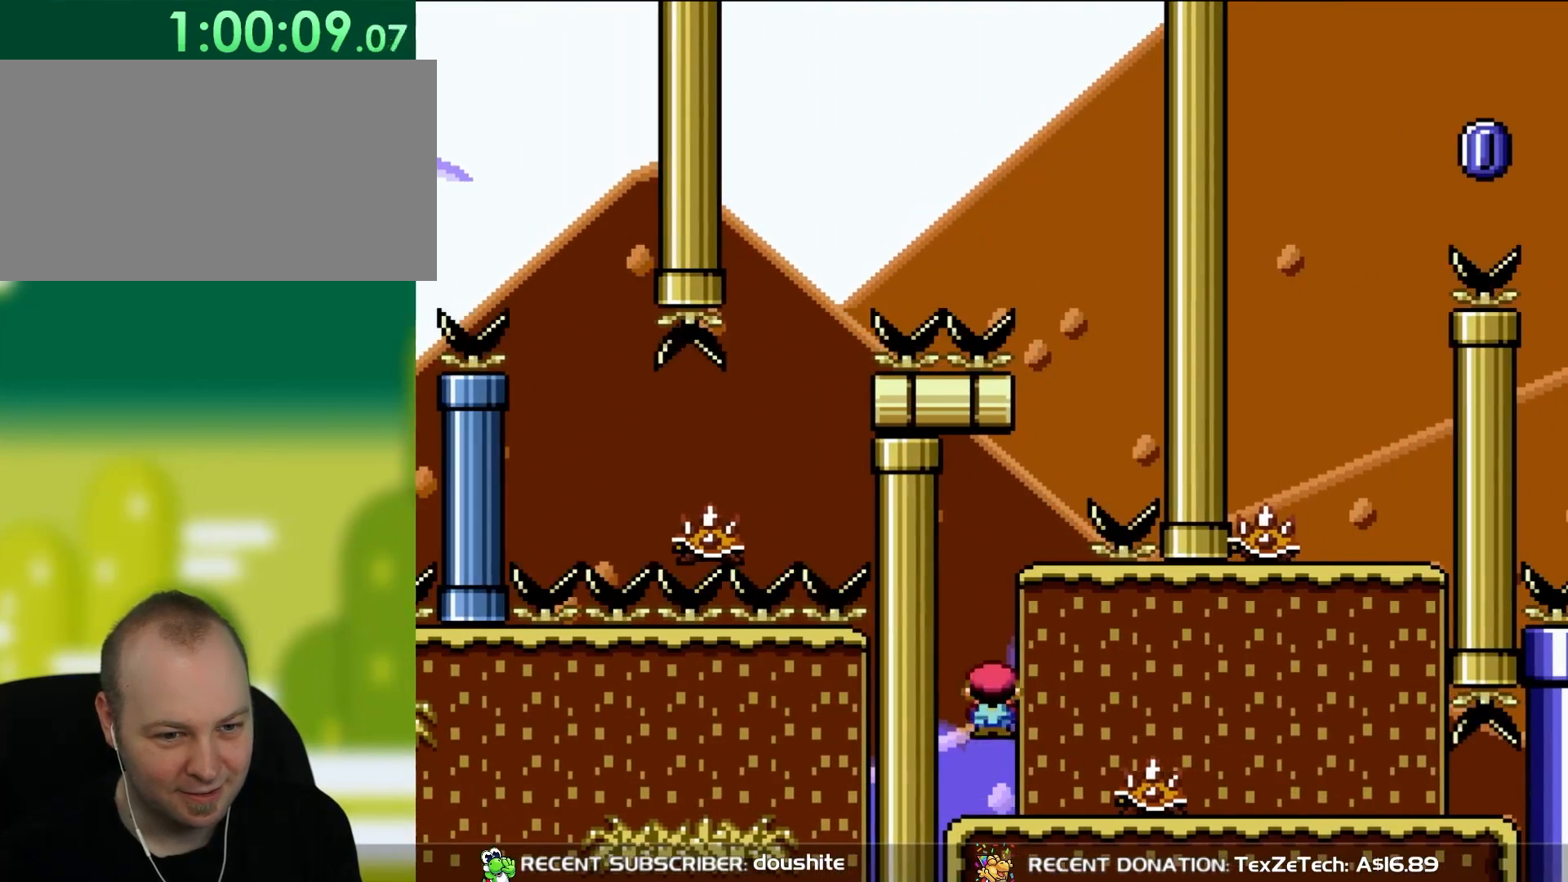
{"buttons": ["A", "X", "DPAD_RIGHT"], "events": [[67, "DPAD_RIGHT", "down"], [217, "A", "down"]]}
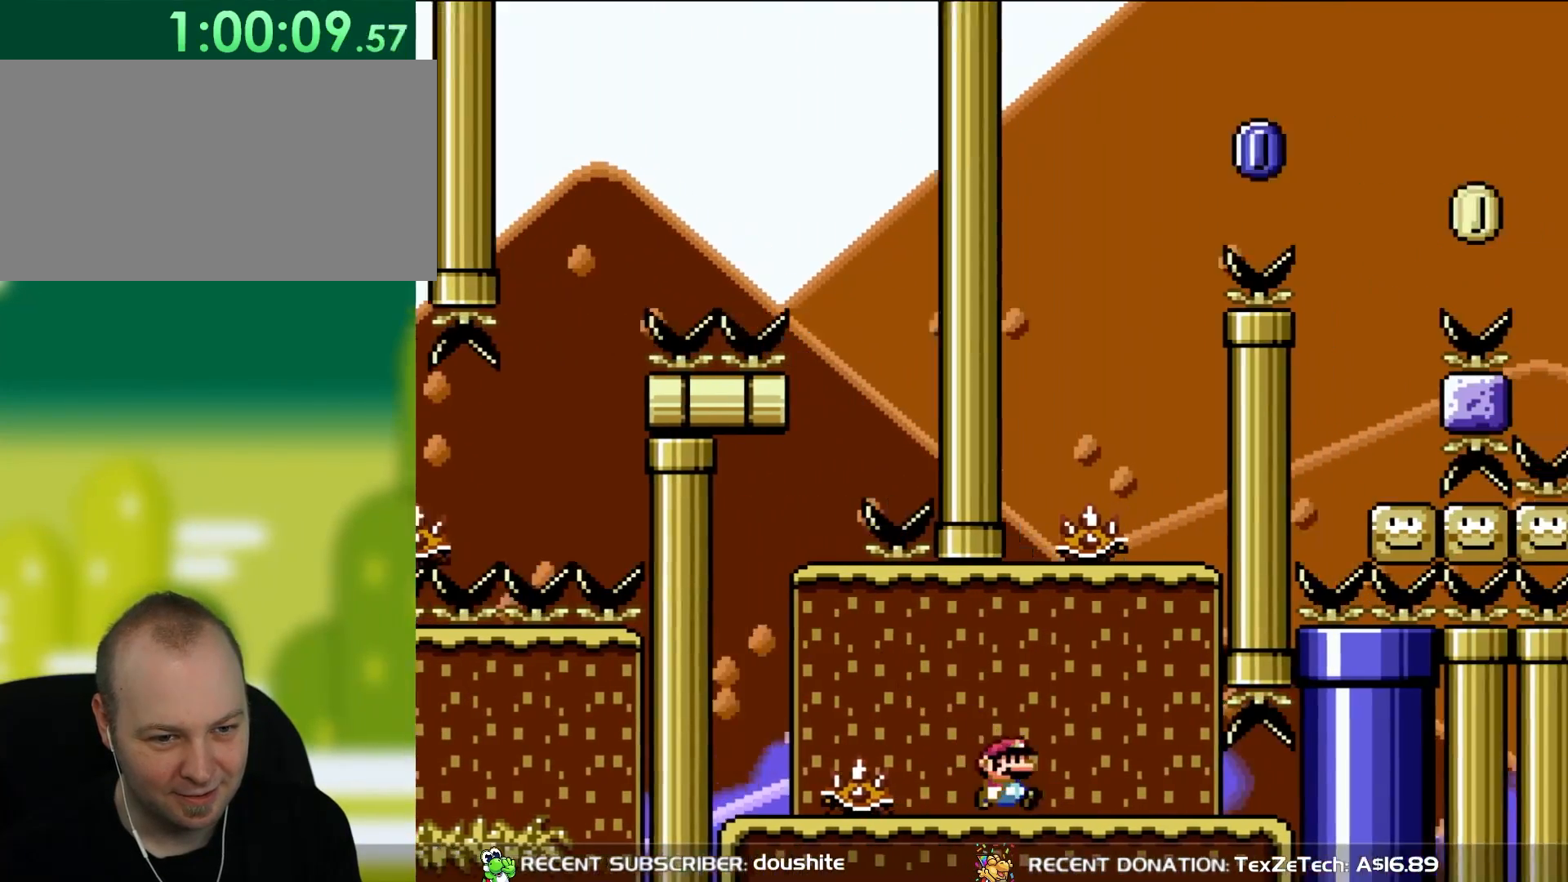
{"buttons": ["B", "Y"], "events": [[33, "A", "up"], [100, "DPAD_RIGHT", "up"], [133, "DPAD_LEFT", "down"], [183, "X", "up"], [217, "Y", "down"], [267, "DPAD_LEFT", "up"], [300, "B", "down"]]}
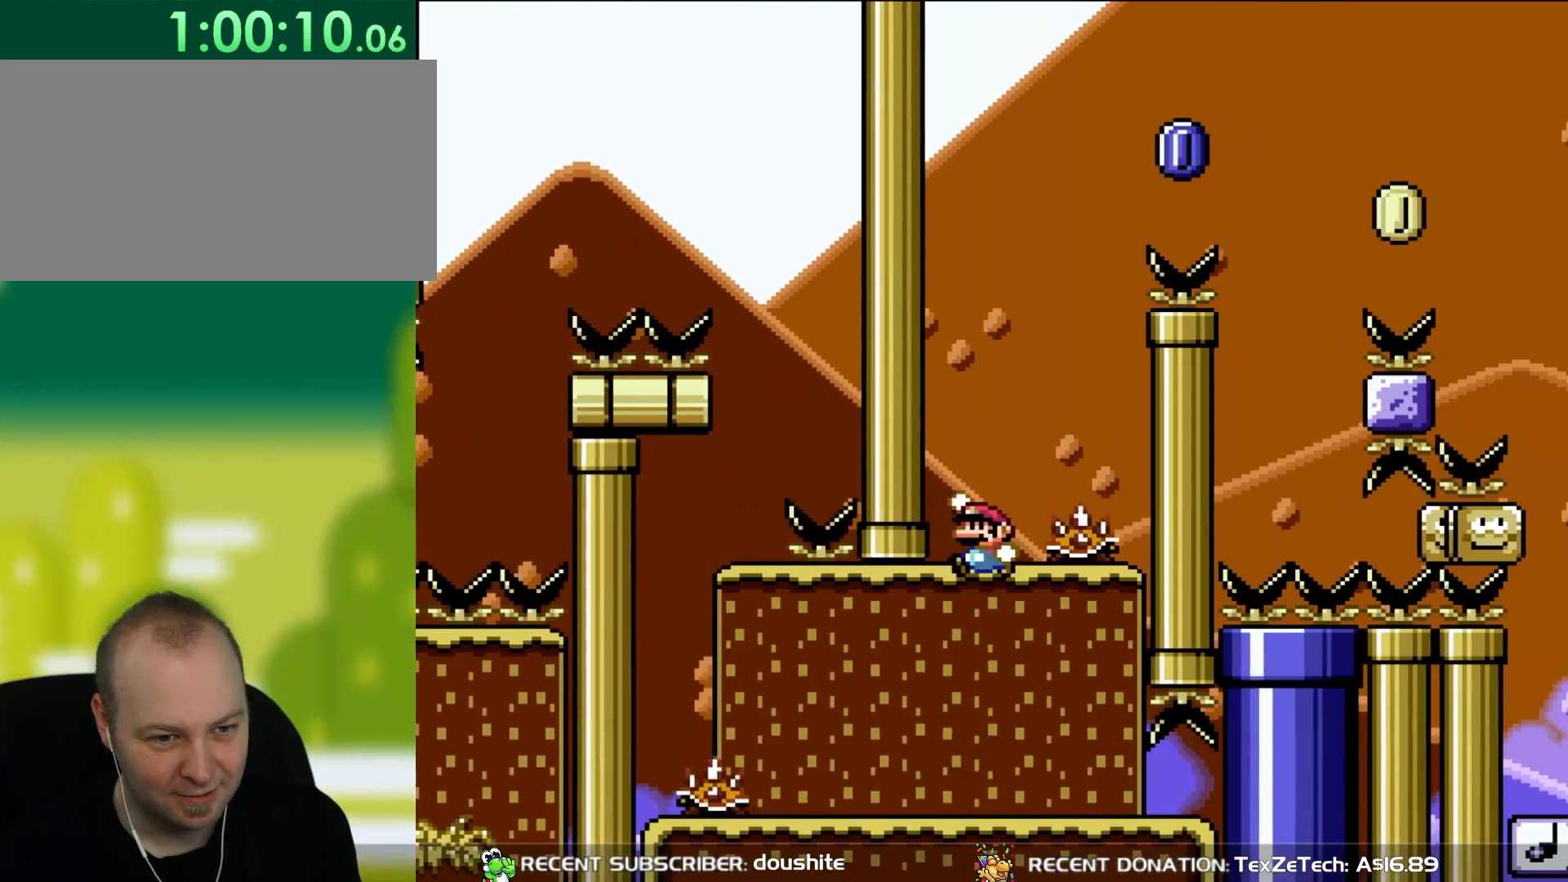
{"buttons": ["A", "X", "DPAD_RIGHT"], "events": [[133, "DPAD_LEFT", "down"], [167, "B", "up"], [183, "Y", "up"], [217, "DPAD_LEFT", "up"], [217, "X", "down"], [283, "A", "down"], [450, "DPAD_RIGHT", "down"]]}
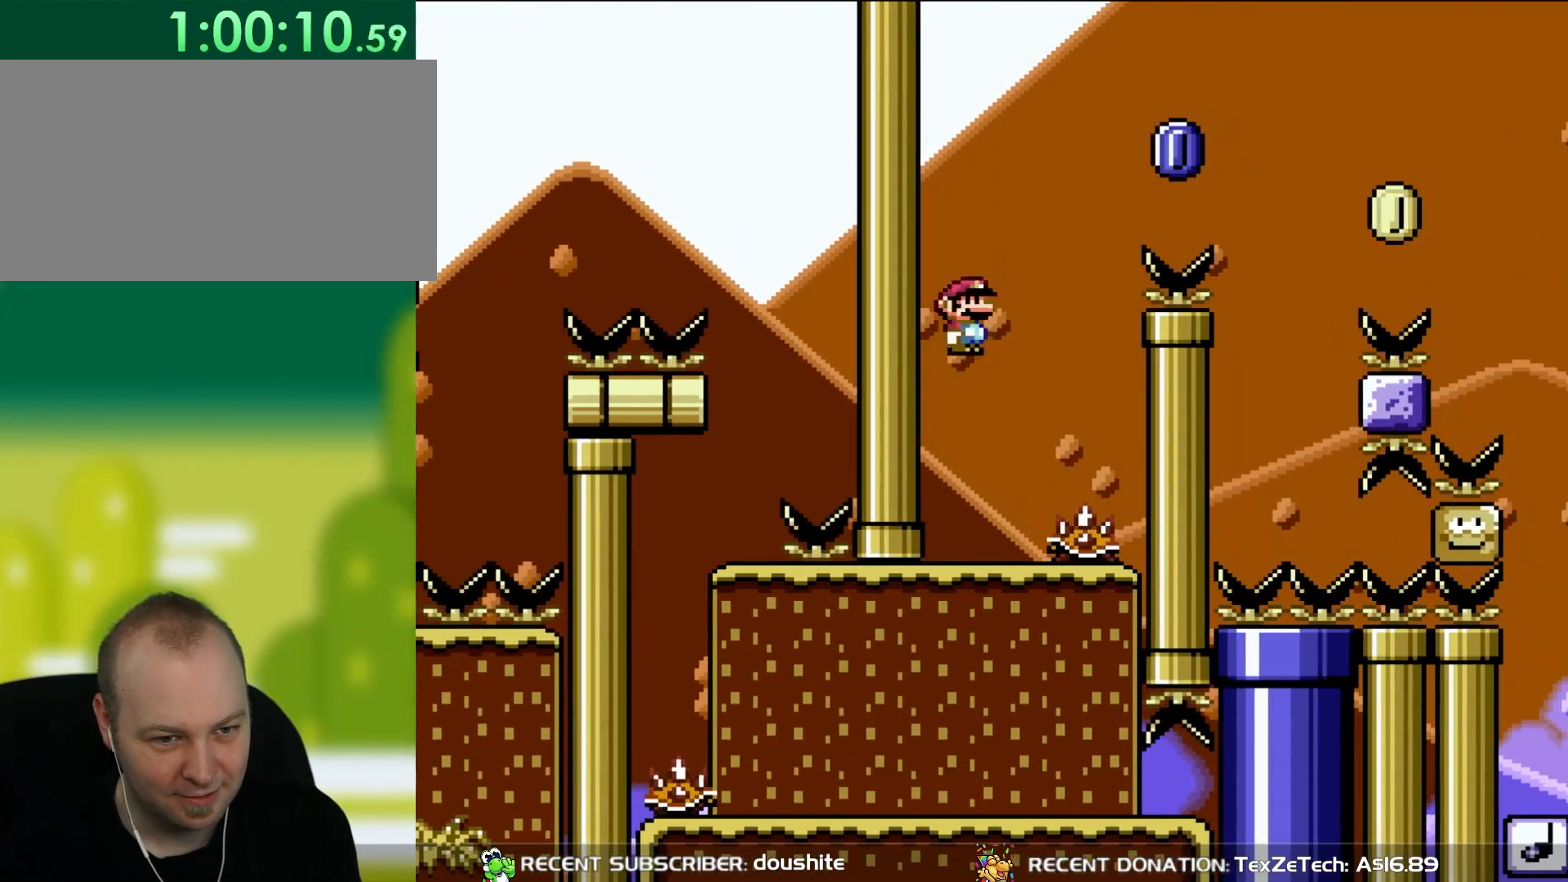
{"buttons": ["A", "X", "DPAD_RIGHT"], "events": [[67, "A", "up"], [183, "DPAD_RIGHT", "up"], [267, "DPAD_LEFT", "down"], [283, "A", "down"], [367, "DPAD_LEFT", "up"], [450, "DPAD_RIGHT", "down"]]}
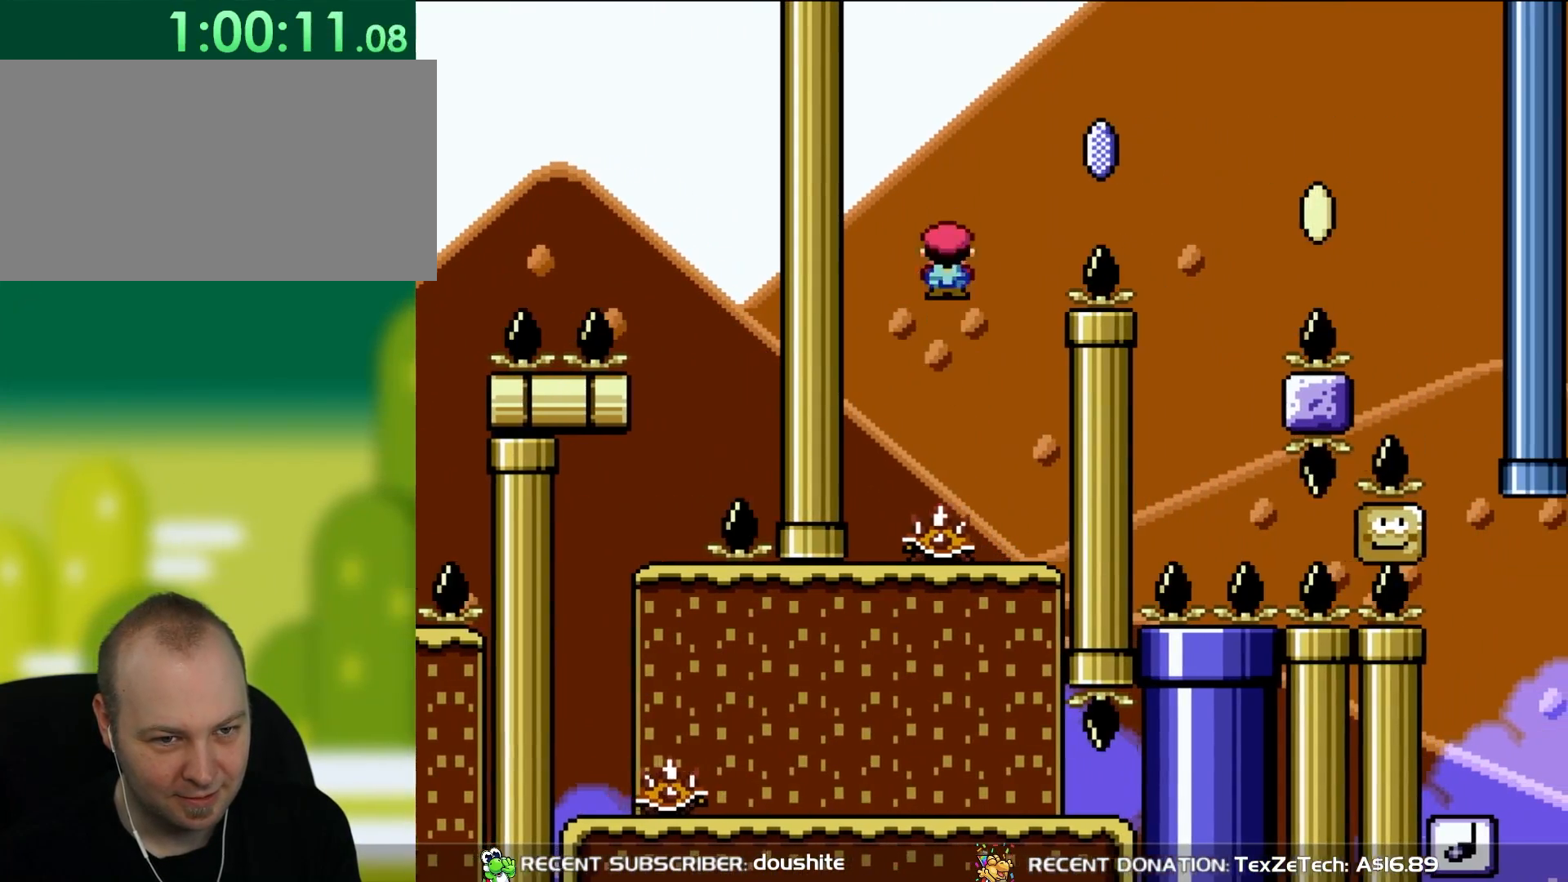
{"buttons": ["A", "X", "DPAD_RIGHT"], "events": []}
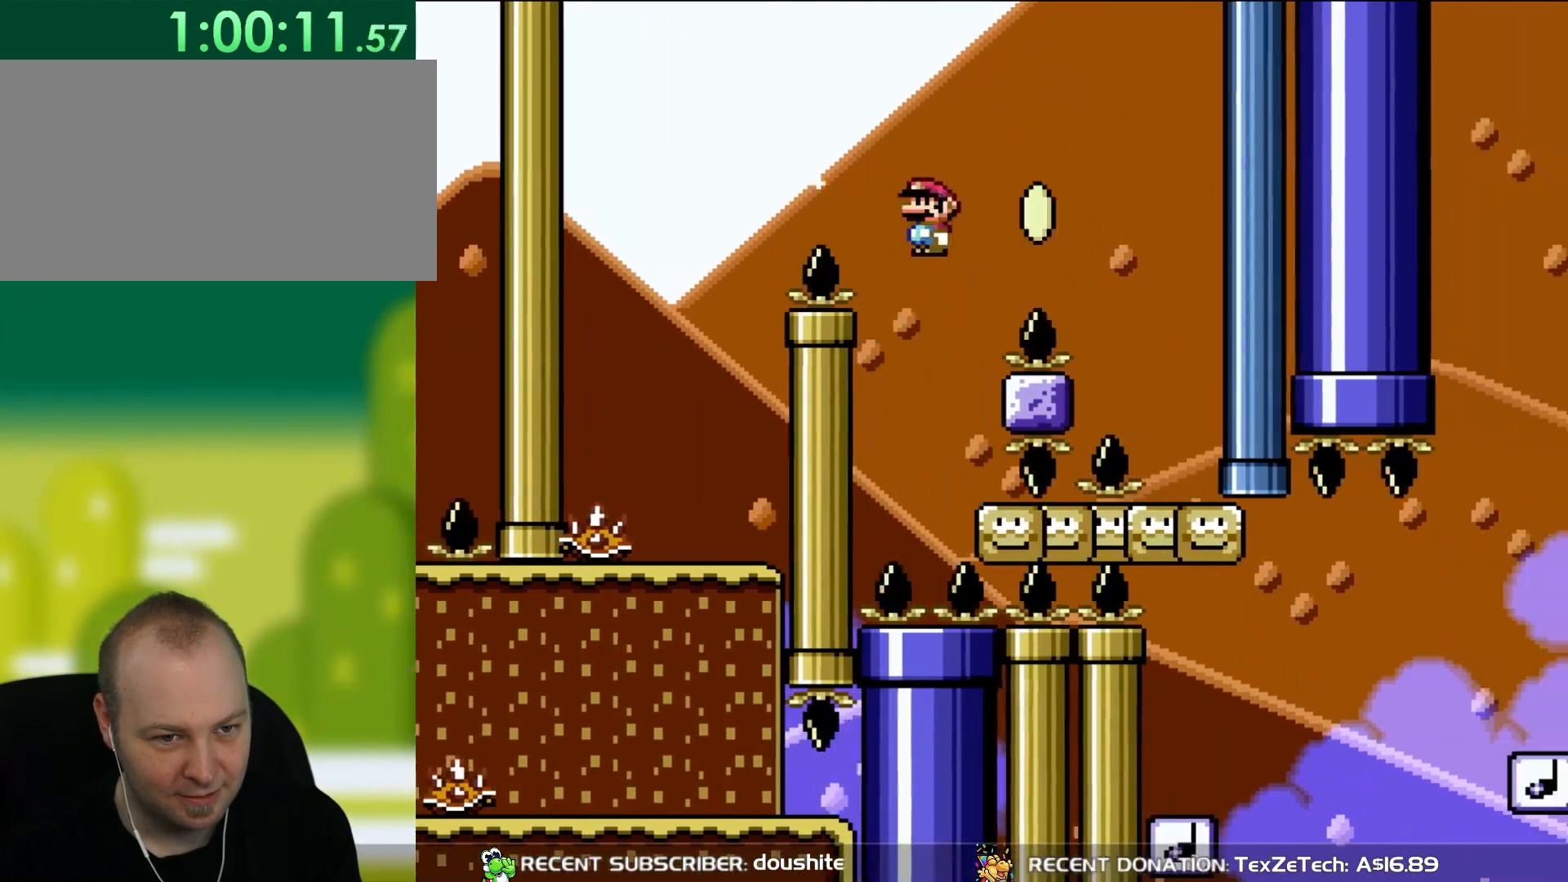
{"buttons": ["Y"], "events": [[33, "DPAD_UP", "down"], [67, "DPAD_RIGHT", "up"], [100, "DPAD_LEFT", "down"], [100, "DPAD_UP", "up"], [183, "DPAD_LEFT", "up"], [283, "A", "up"], [450, "X", "up"], [450, "Y", "down"]]}
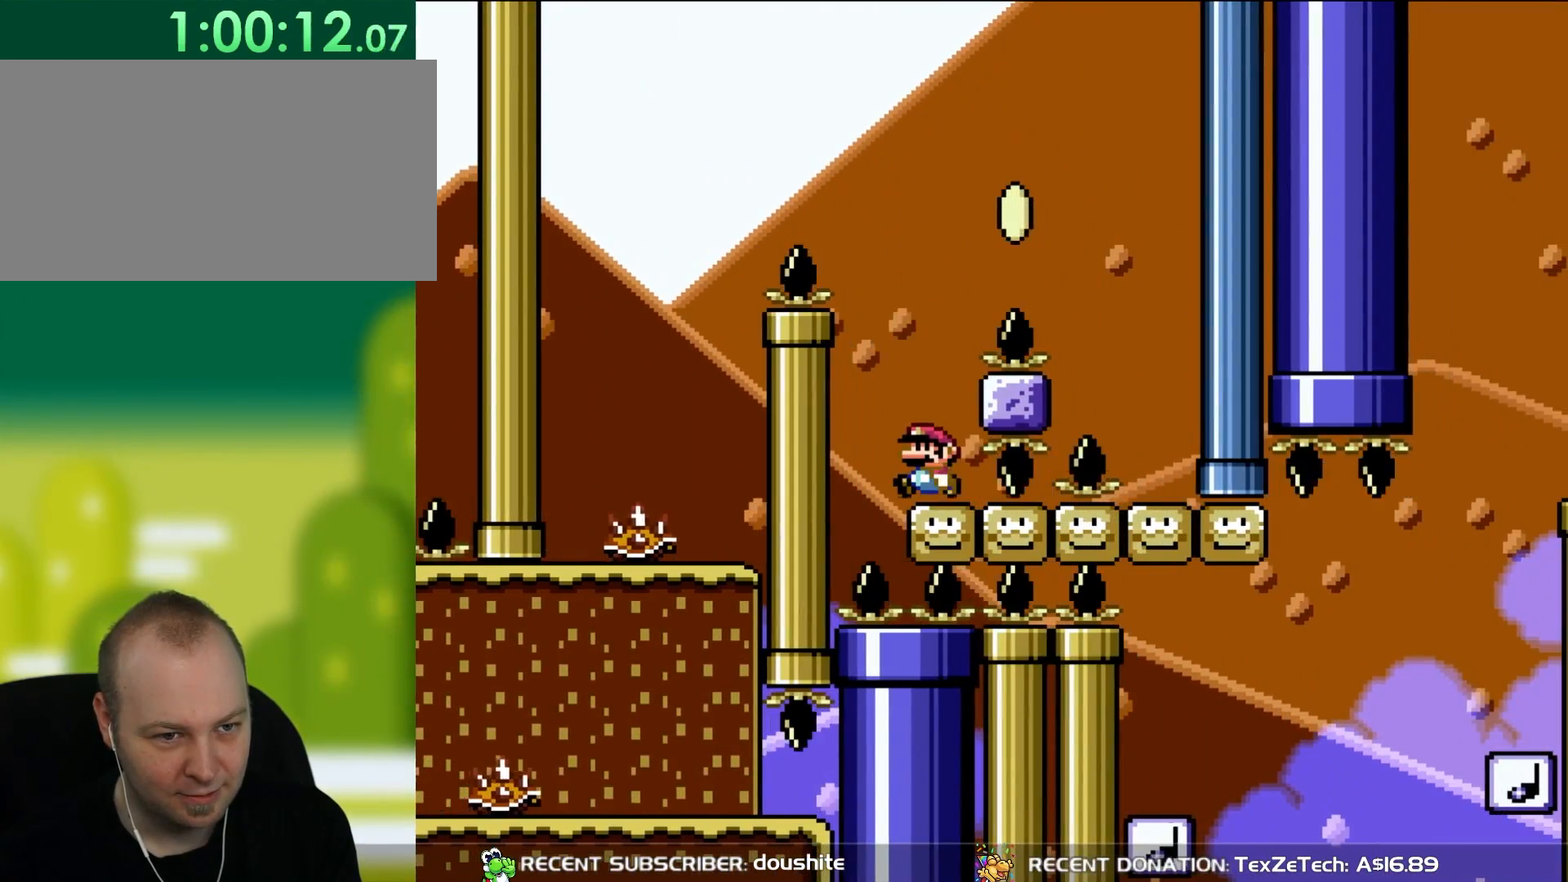
{"buttons": ["B", "Y", "DPAD_RIGHT"], "events": [[67, "DPAD_LEFT", "down"], [117, "DPAD_UP", "down"], [150, "B", "down"], [150, "DPAD_LEFT", "up"], [183, "DPAD_RIGHT", "down"], [183, "DPAD_UP", "up"]]}